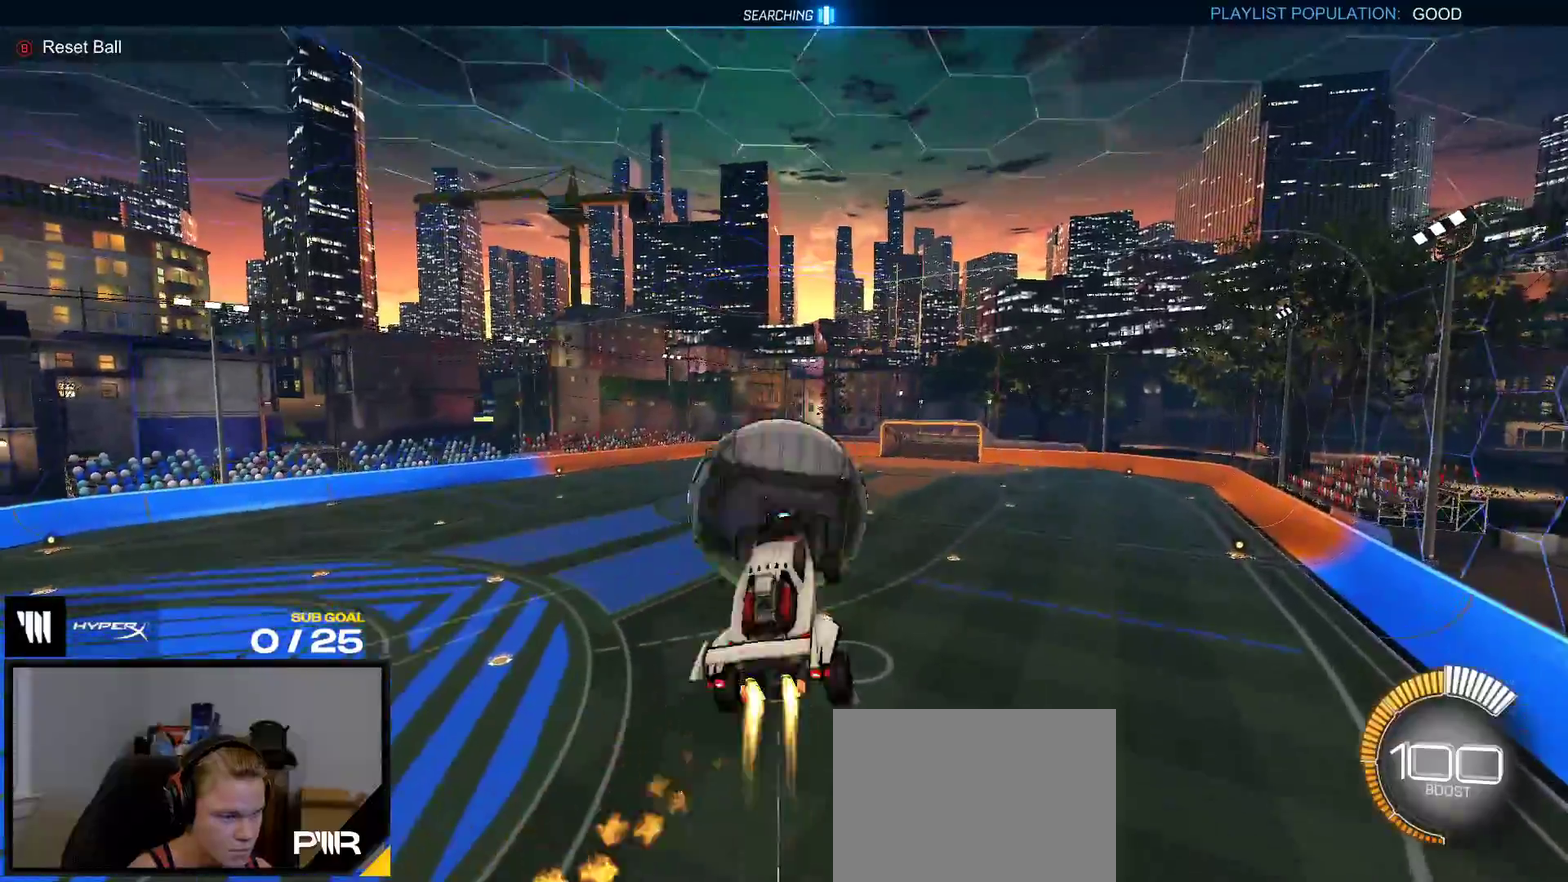
Gameplay with a controller (Xbox layout); each line is a JSON object with the inputs held at the frame after it. "events" lists button and stick changes between this image and that frame as [ms after this image, input, new state], when the widget could be followed in between. This overlay highlights the sticks when they move; stick clicks (L3 R3) are not distinguishable. Not read: L3 left_stick.
{"buttons": [], "right_stick": "center", "events": [[433, "R1", "up"]]}
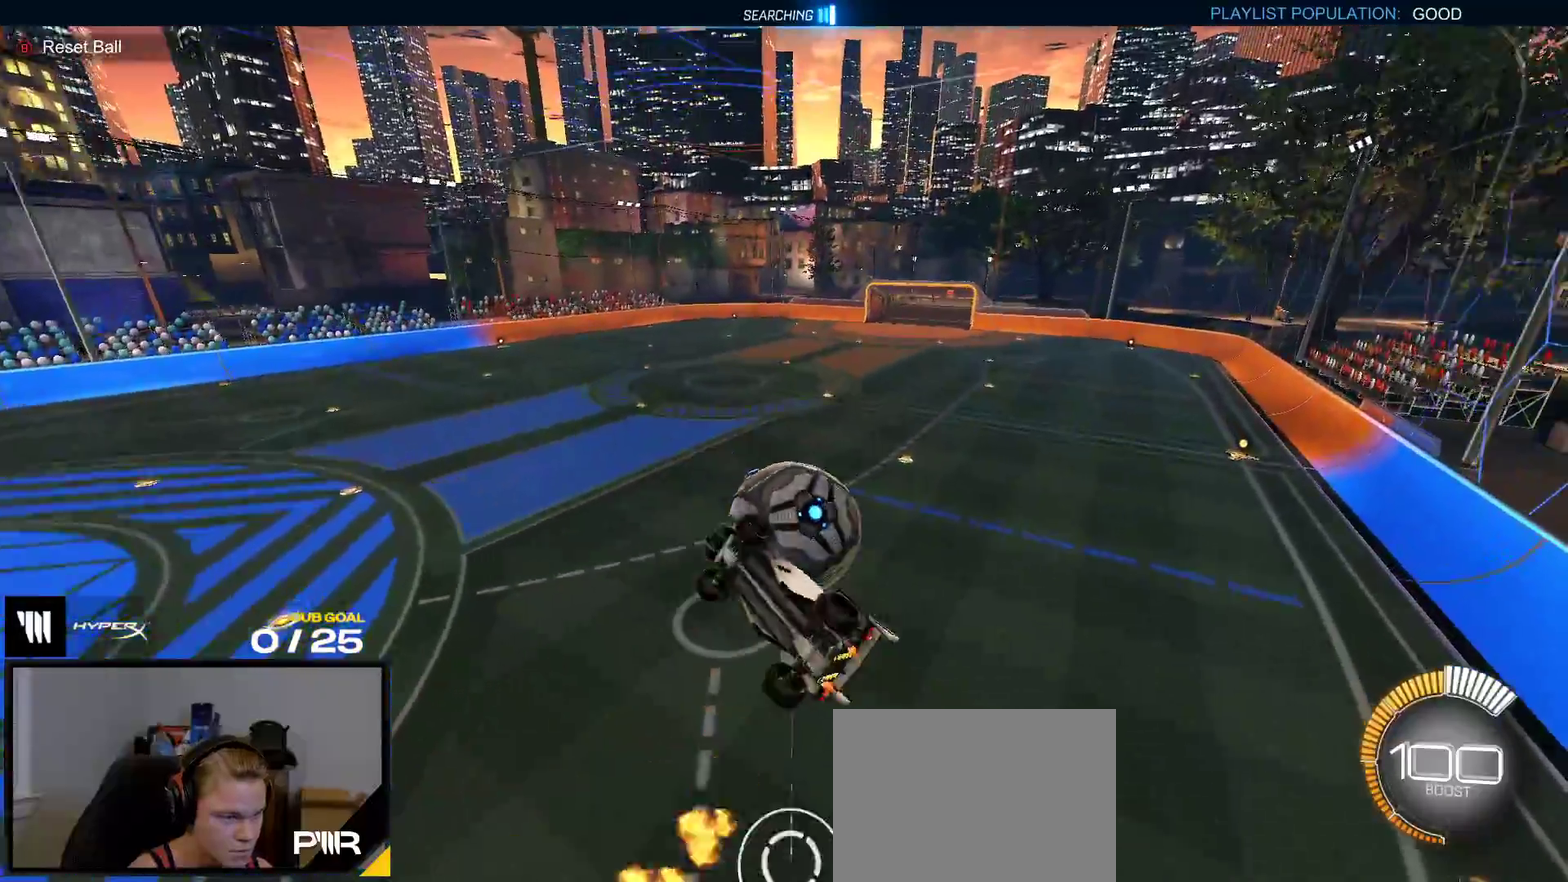
{"buttons": ["R1"], "right_stick": "center", "events": [[33, "R1", "down"], [333, "Y", "down"], [433, "Y", "up"]]}
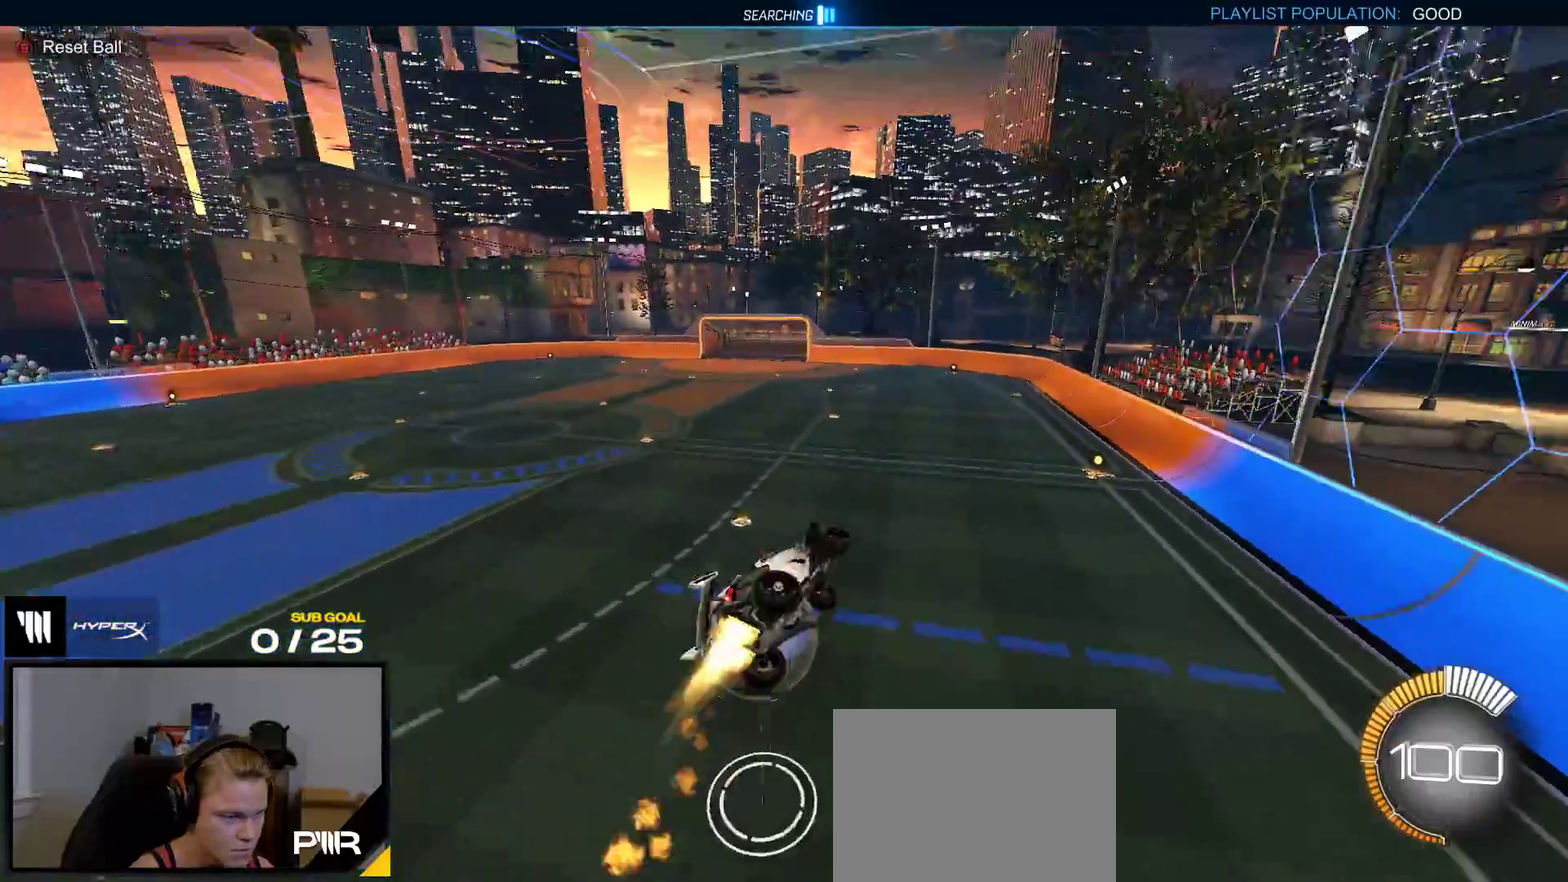
{"buttons": ["R1"], "right_stick": "center", "events": [[183, "R1", "up"], [250, "R1", "down"], [333, "R1", "up"], [500, "R1", "down"]]}
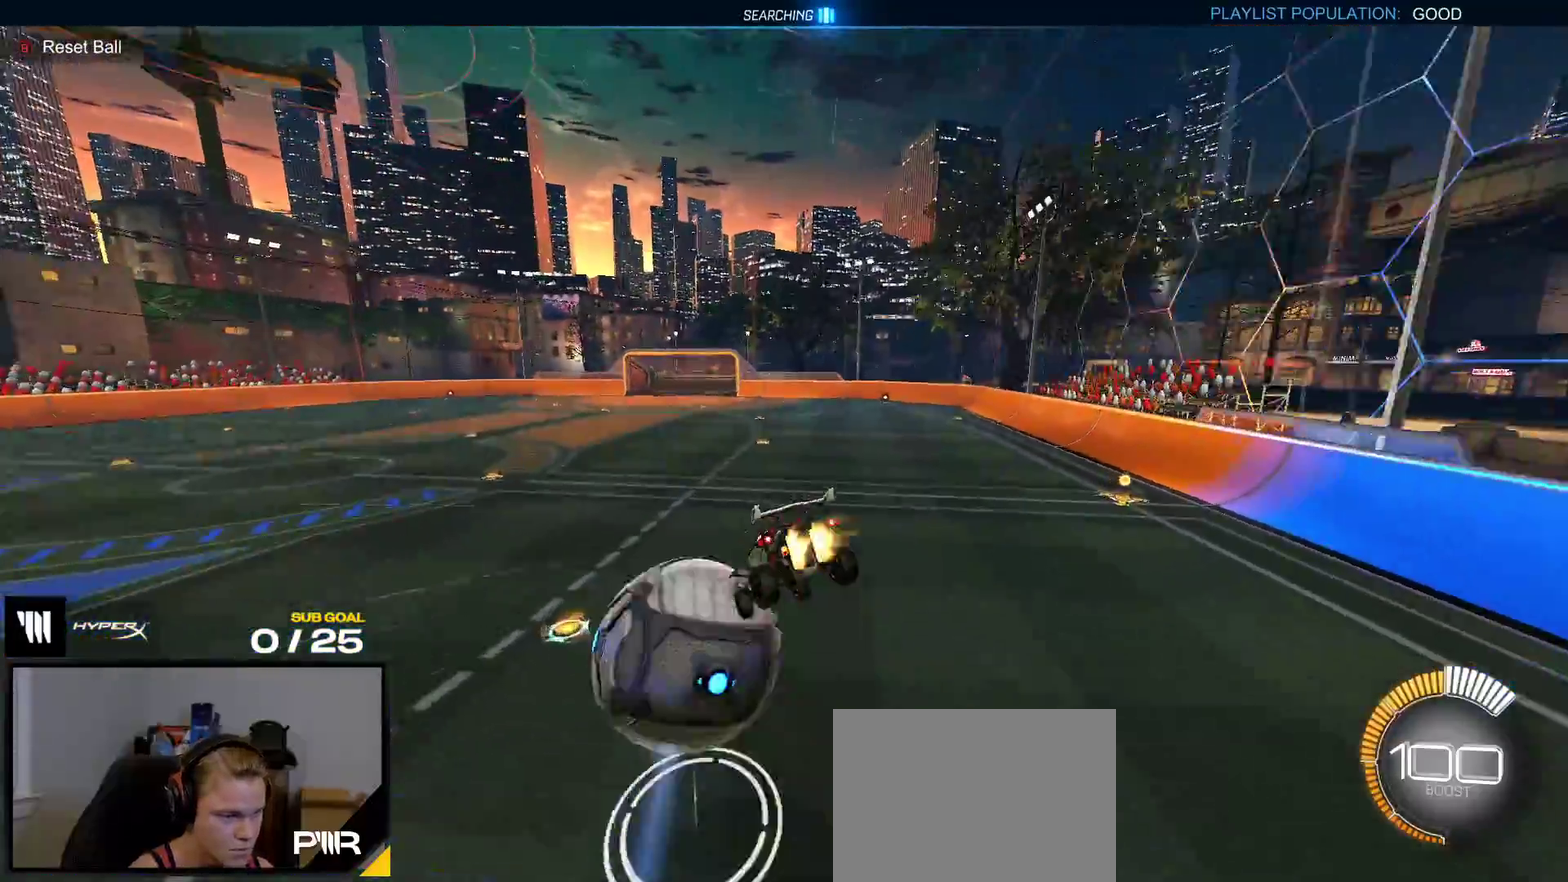
{"buttons": ["R1"], "right_stick": "center"}
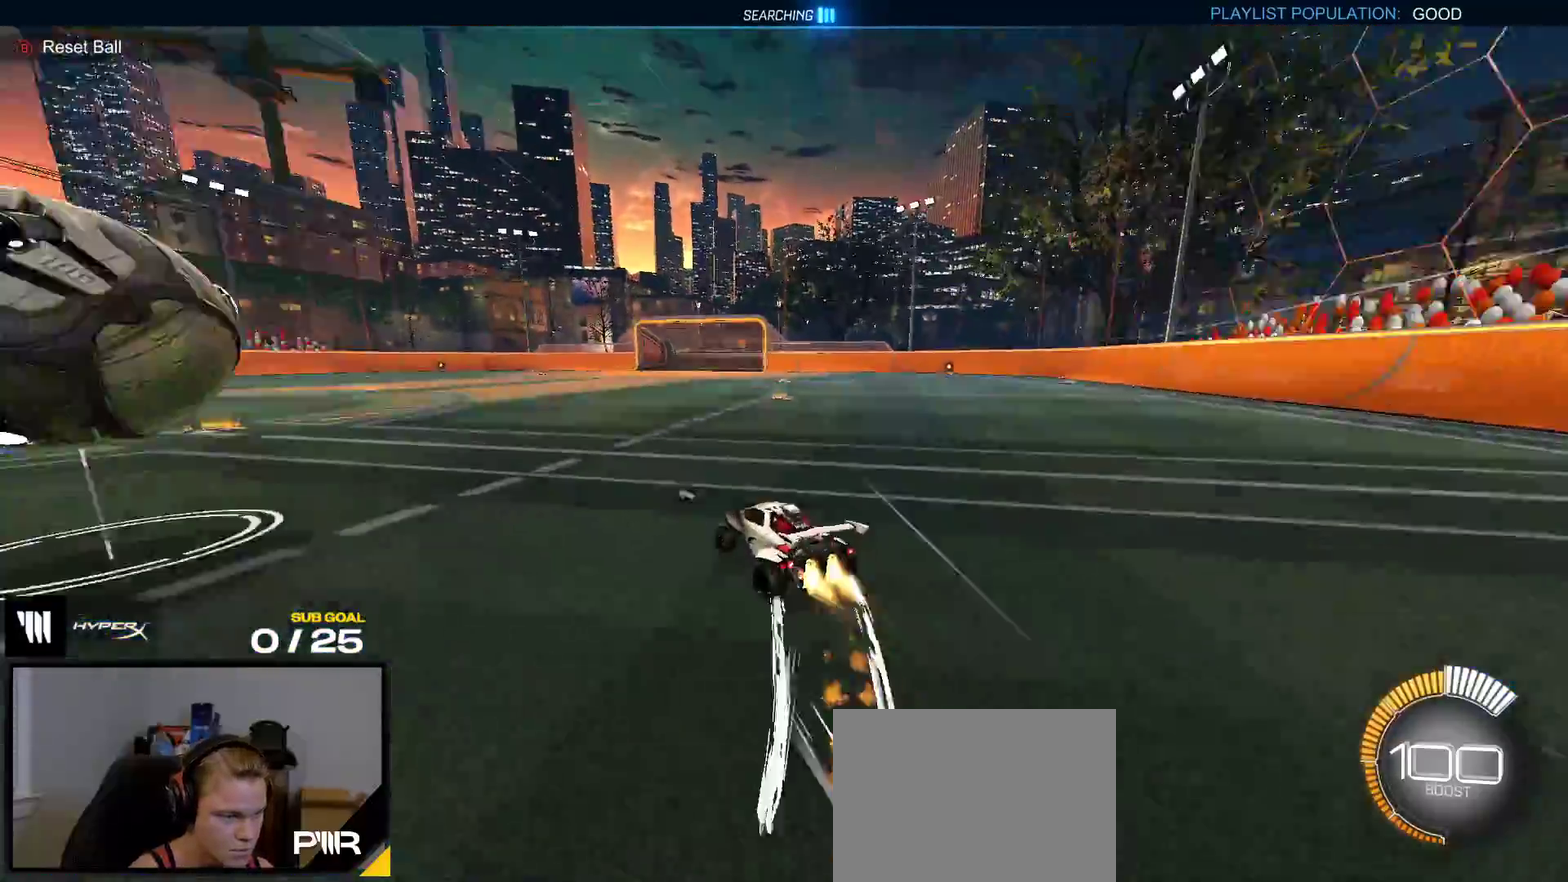
{"buttons": ["R1"], "right_stick": "center", "events": []}
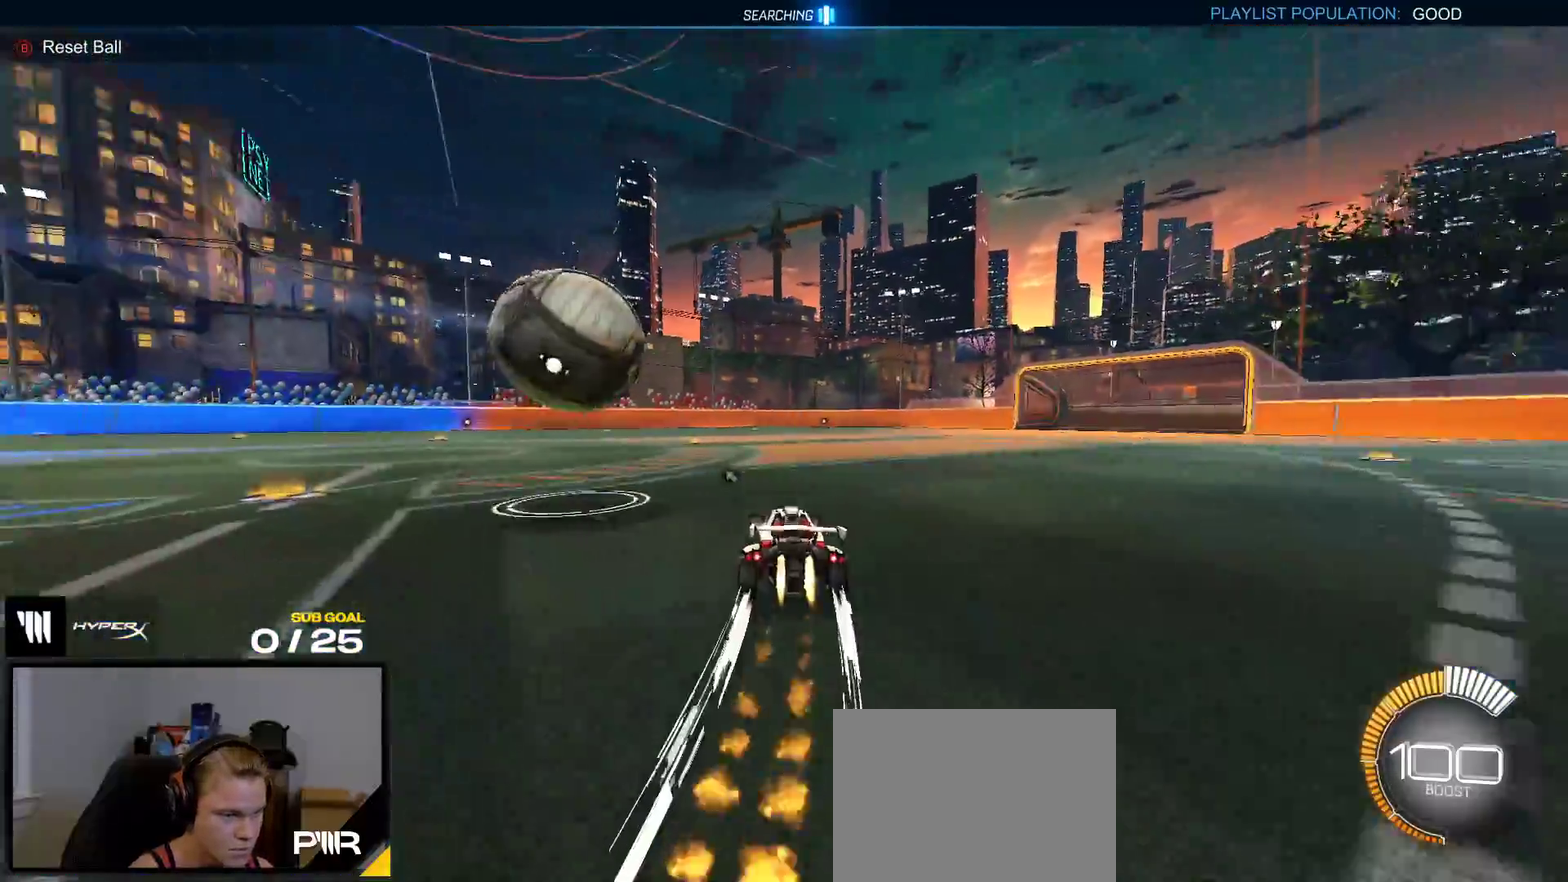
{"buttons": ["R1", "R2"], "right_stick": "center", "events": [[117, "R1", "up"], [117, "R2", "down"], [167, "X", "down"], [250, "X", "up"], [350, "R1", "down"]]}
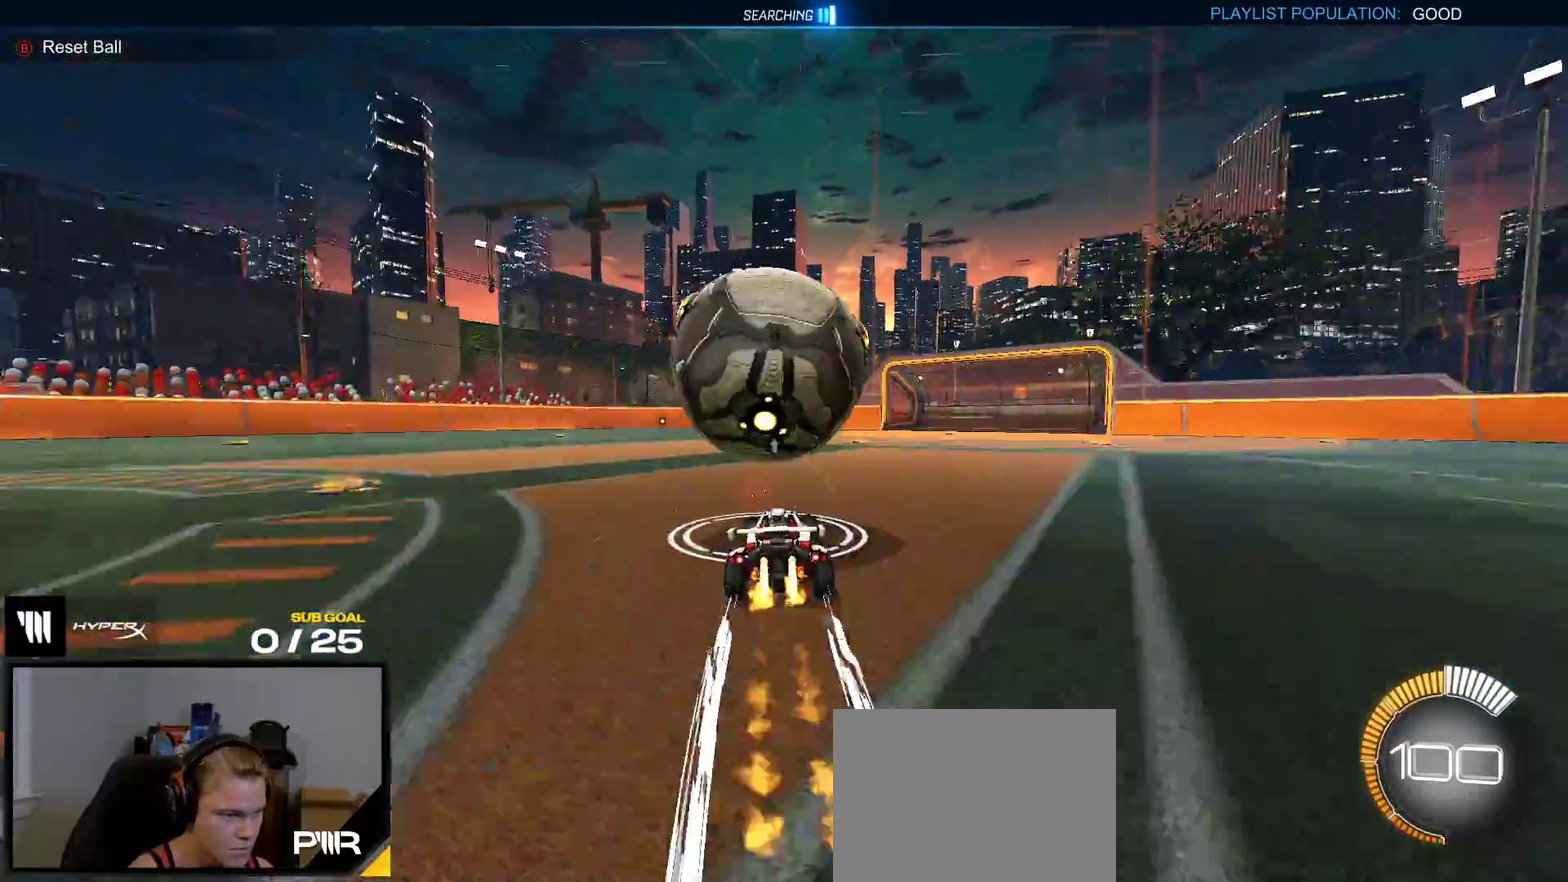
{"buttons": ["R2"], "right_stick": "center", "events": [[217, "R1", "up"], [333, "A", "down"], [467, "A", "up"]]}
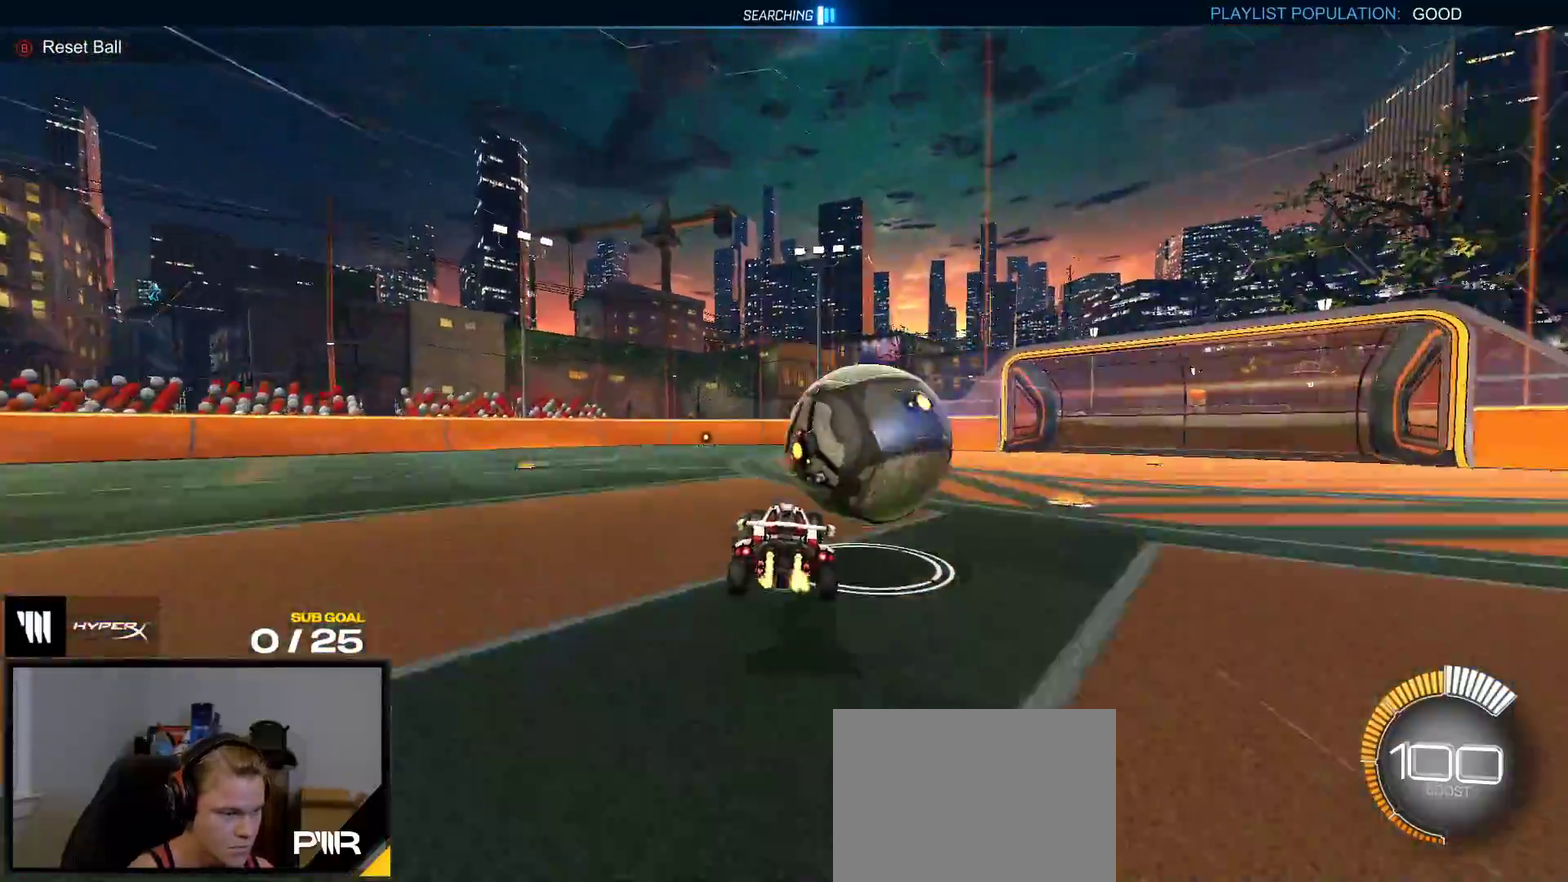
{"buttons": ["R2"], "right_stick": "center", "events": [[200, "Y", "down"], [283, "Y", "up"]]}
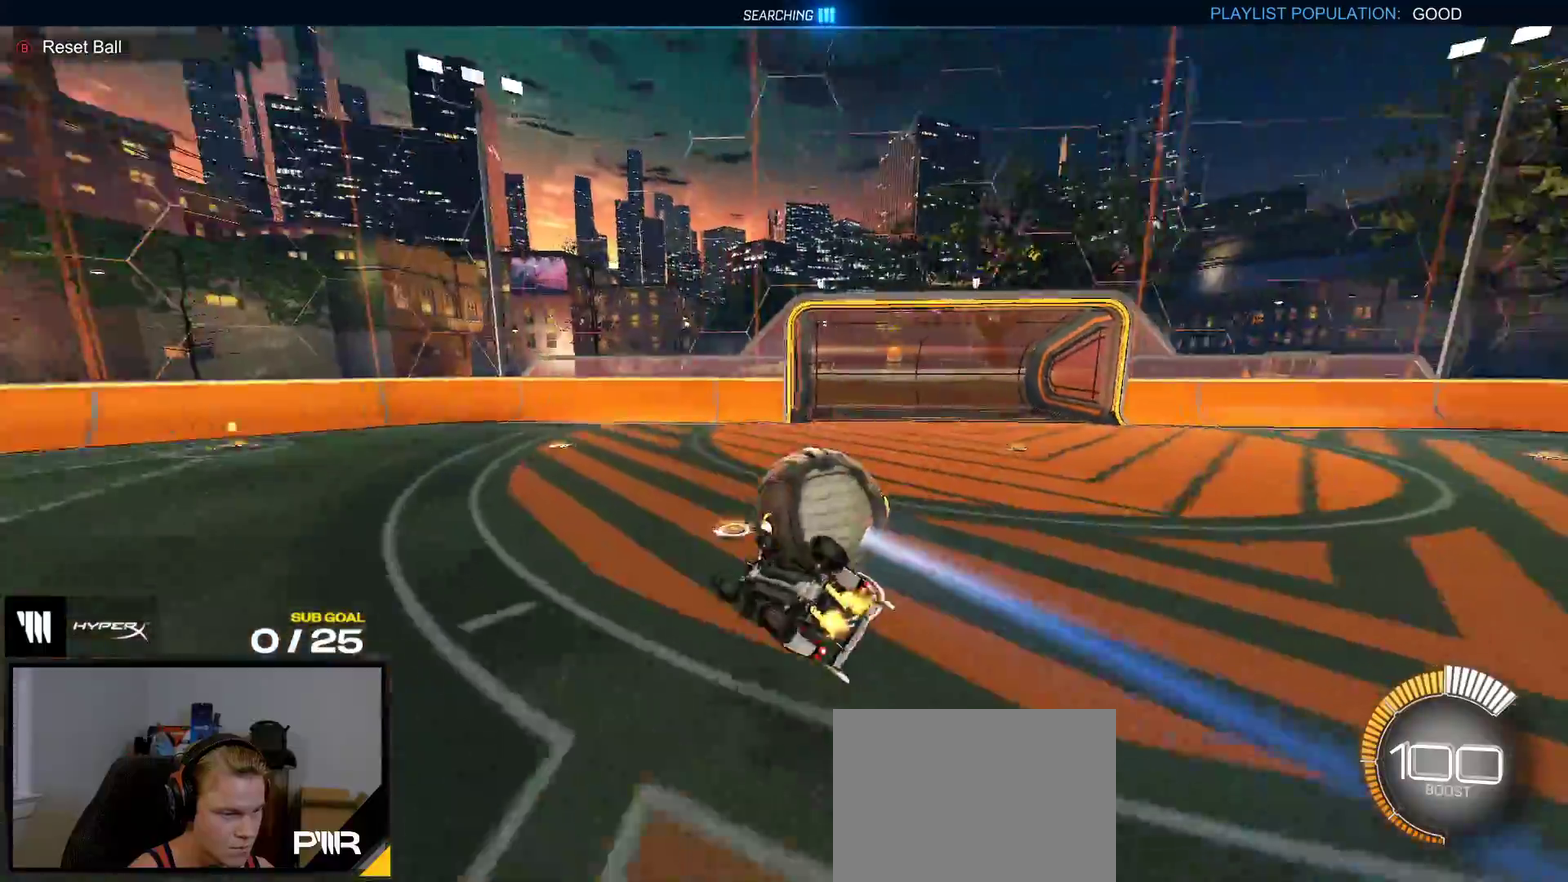
{"buttons": ["R2"], "right_stick": "center", "events": []}
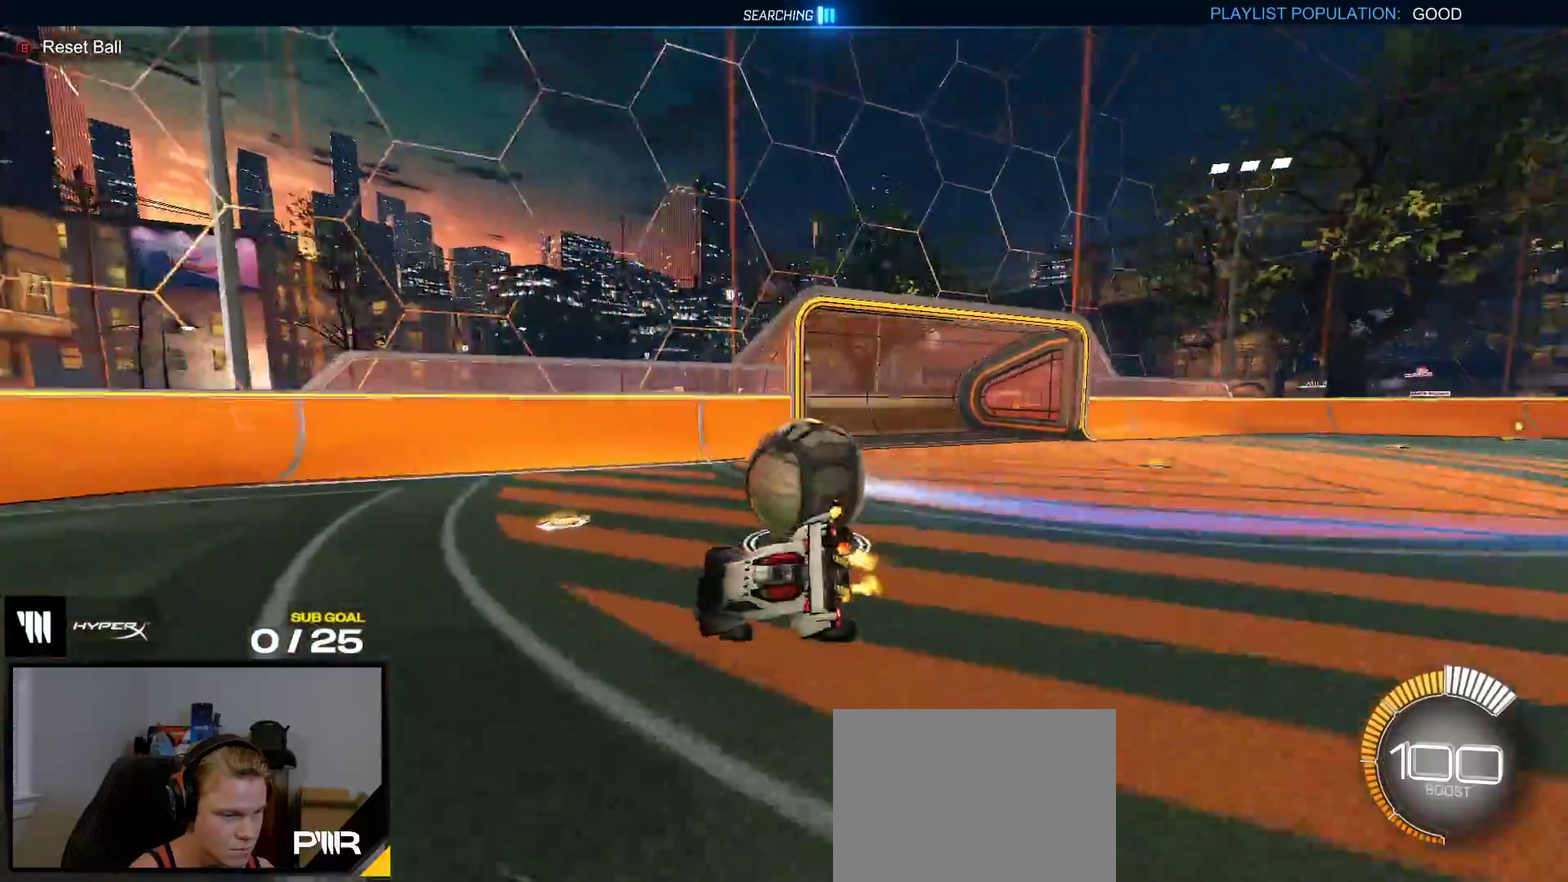
{"buttons": ["R2"], "right_stick": "center", "events": [[150, "R1", "down"], [350, "R1", "up"]]}
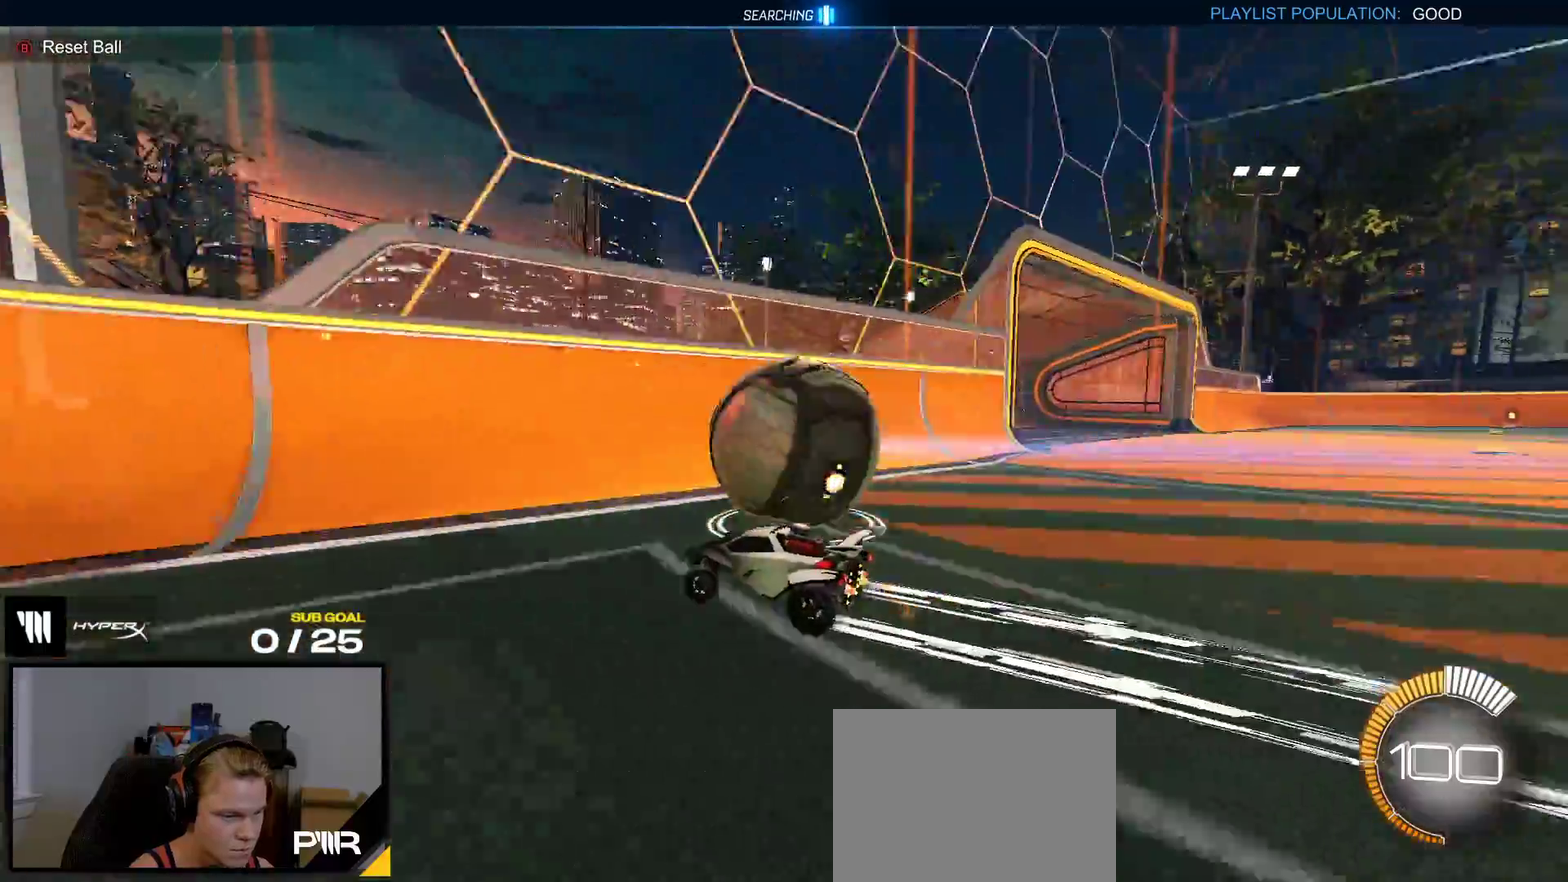
{"buttons": ["R2"], "right_stick": "center", "events": [[17, "X", "down"], [100, "X", "up"], [200, "R1", "down"], [317, "A", "down"], [400, "A", "up"], [400, "R1", "up"]]}
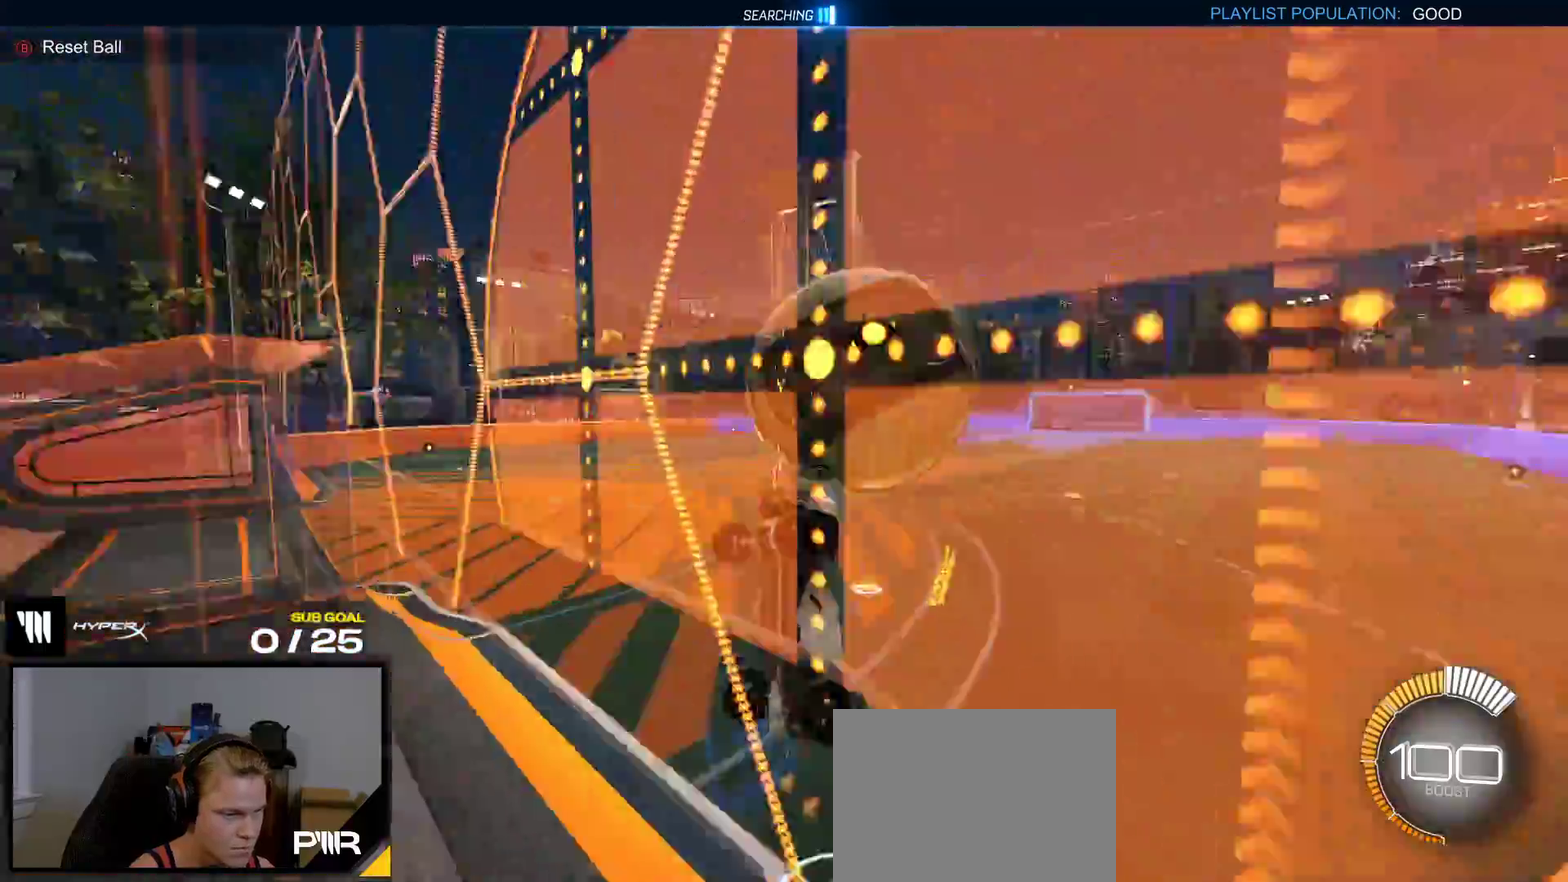
{"buttons": ["A", "R1", "R2"], "right_stick": "center", "events": [[333, "A", "down"], [333, "R1", "down"]]}
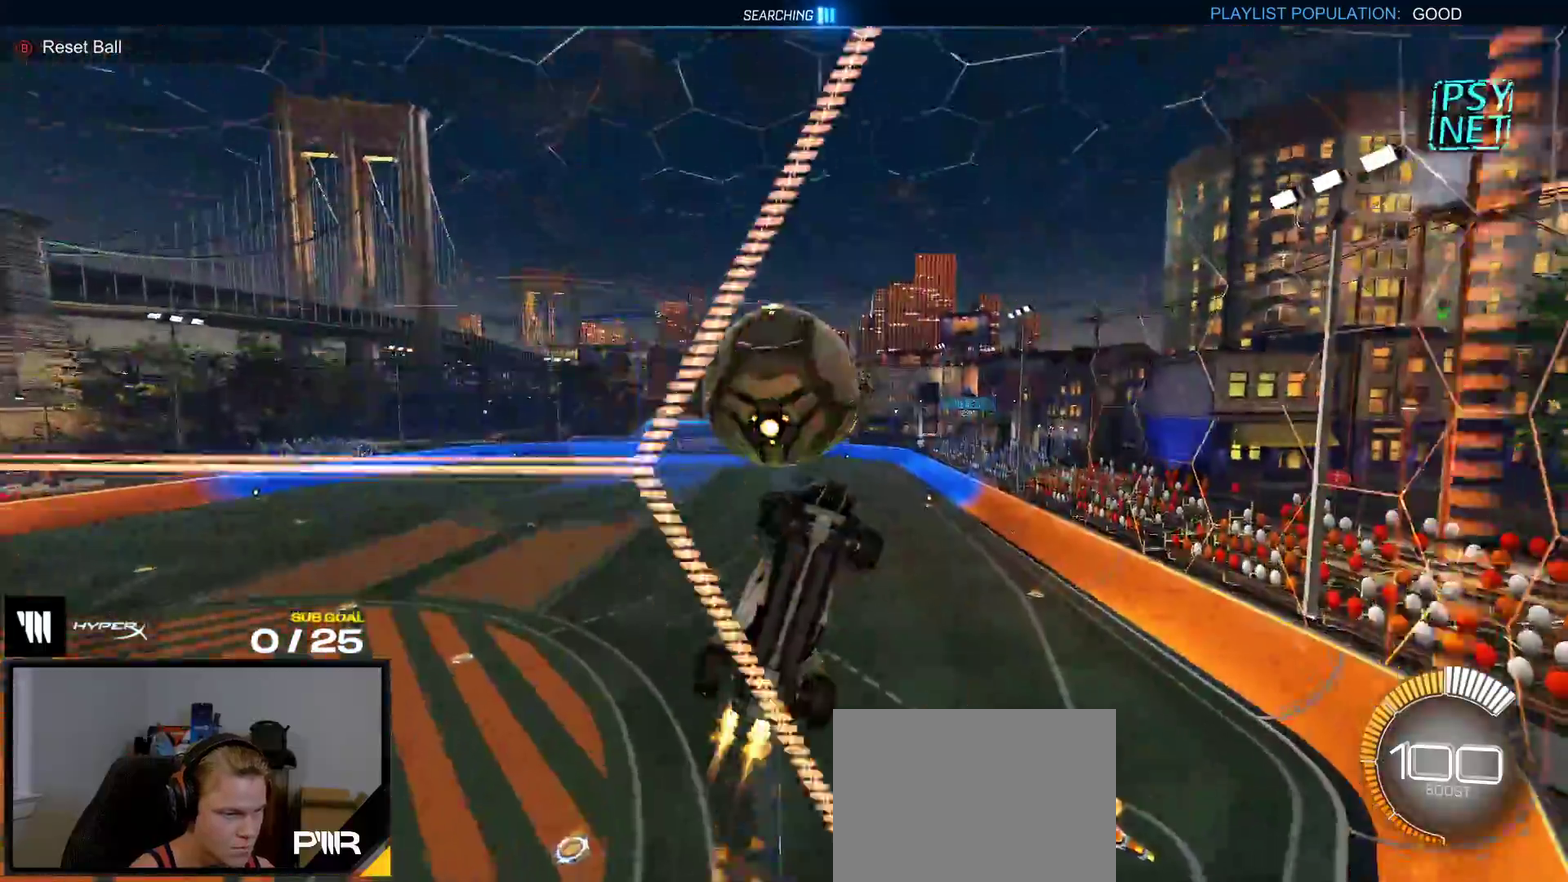
{"buttons": ["X"], "right_stick": "center"}
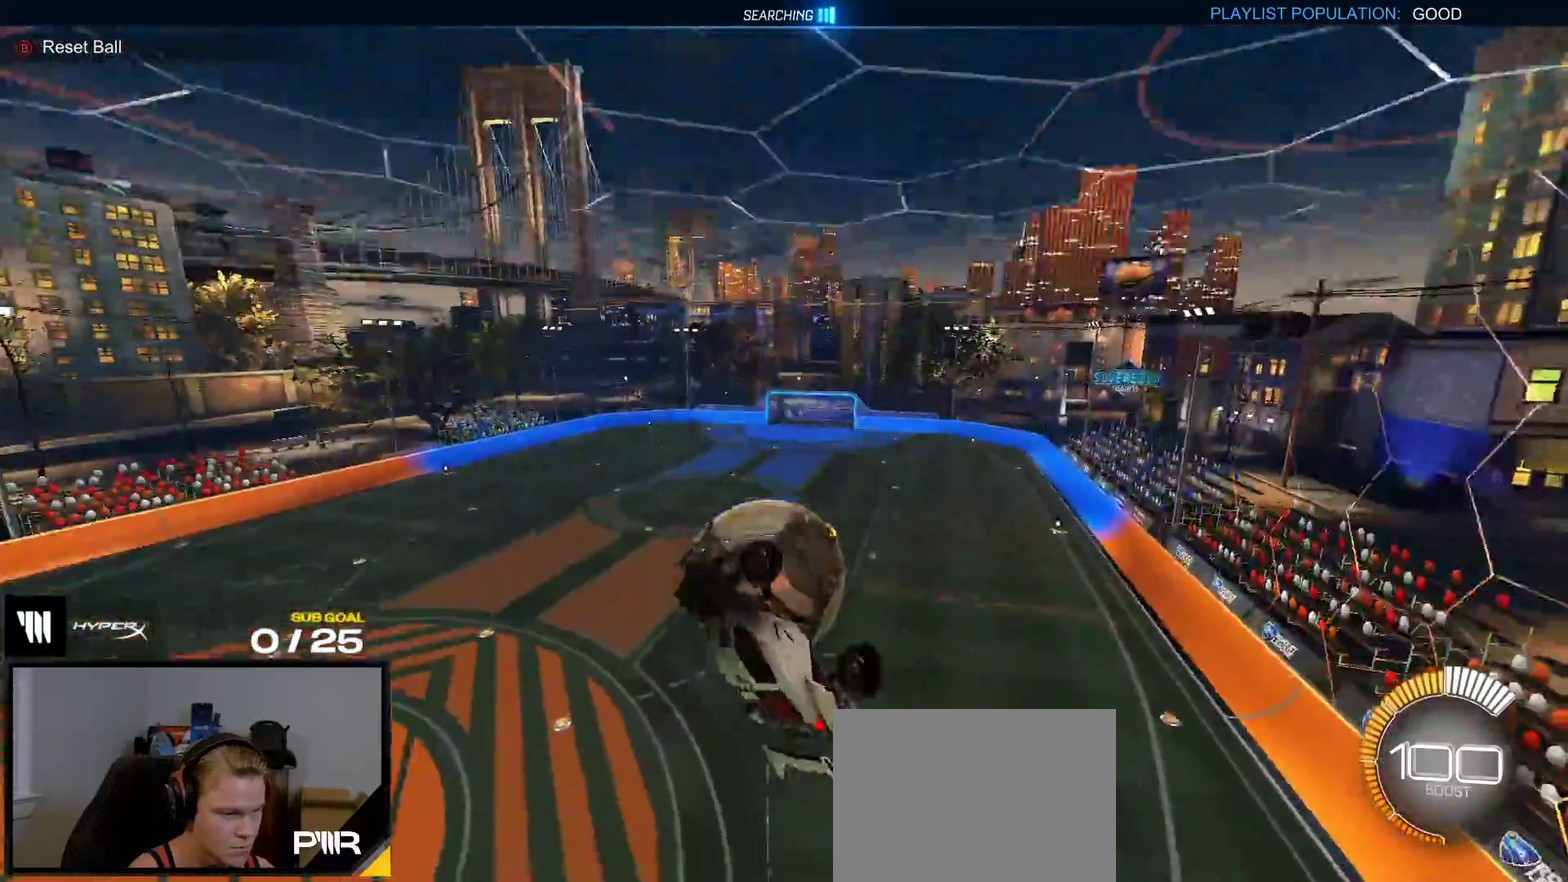
{"buttons": ["A", "X"], "right_stick": "center", "events": [[317, "X", "up"], [383, "X", "down"], [450, "A", "down"]]}
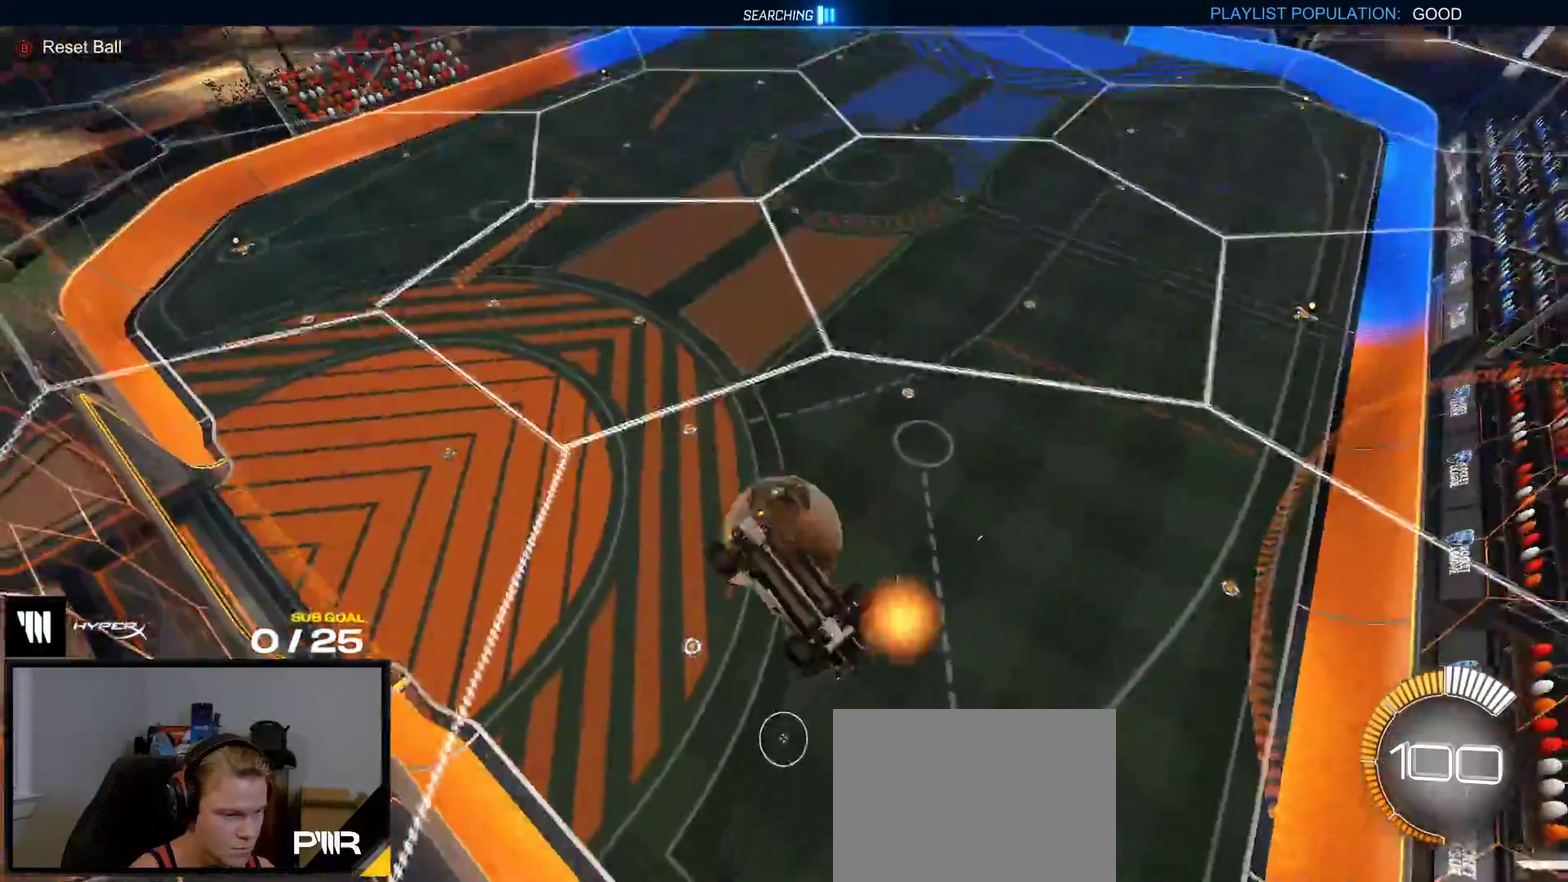
{"buttons": ["R1"], "right_stick": "center", "events": [[83, "A", "up"], [100, "X", "up"], [450, "R1", "down"]]}
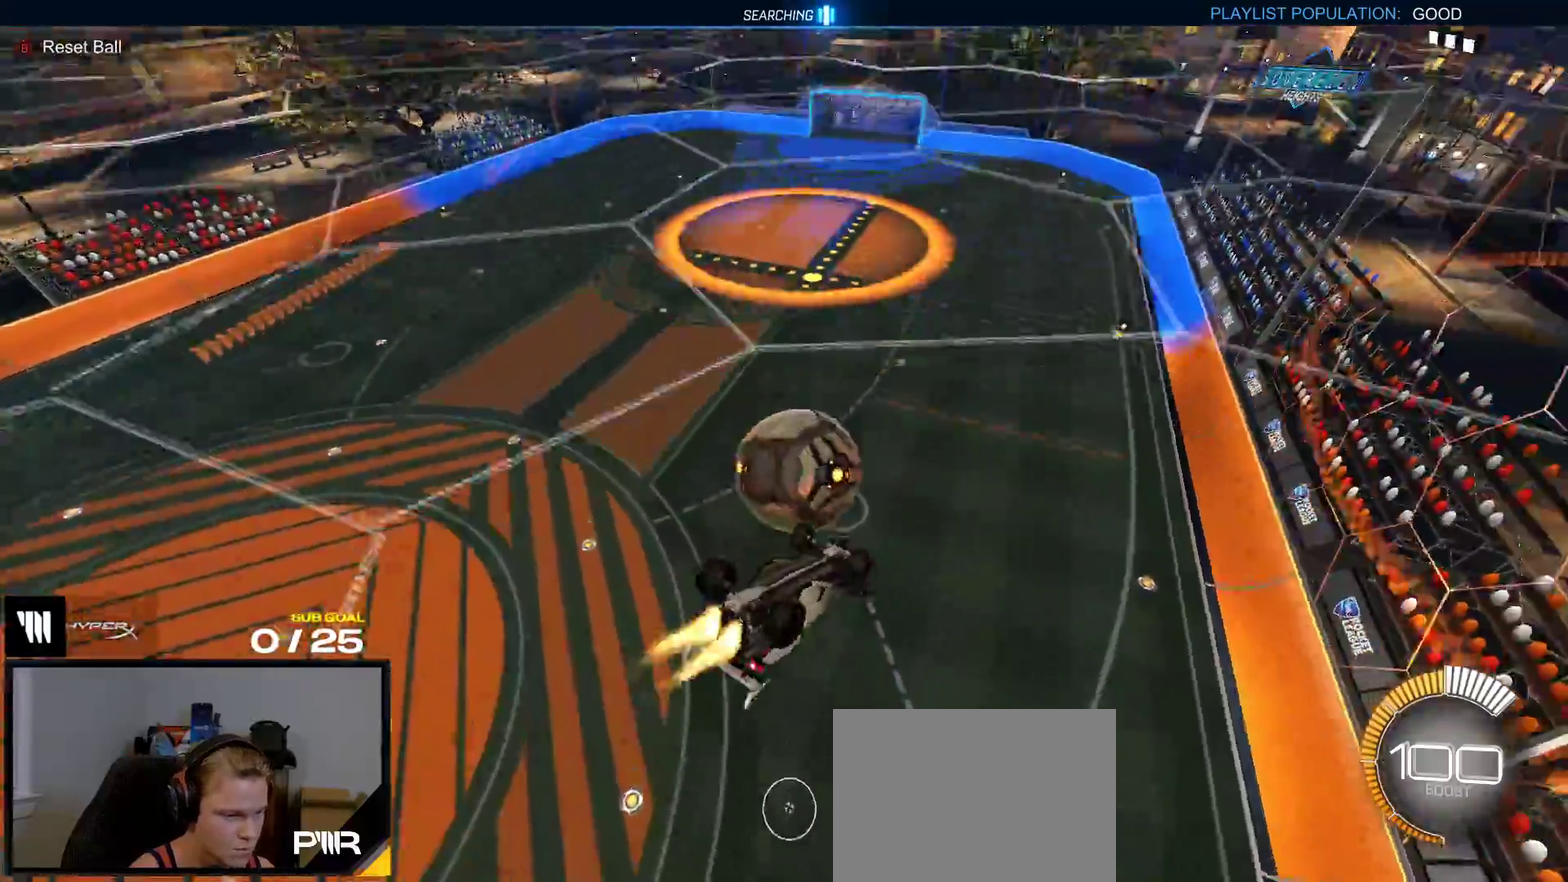
{"buttons": [], "right_stick": "center", "events": [[383, "R1", "up"]]}
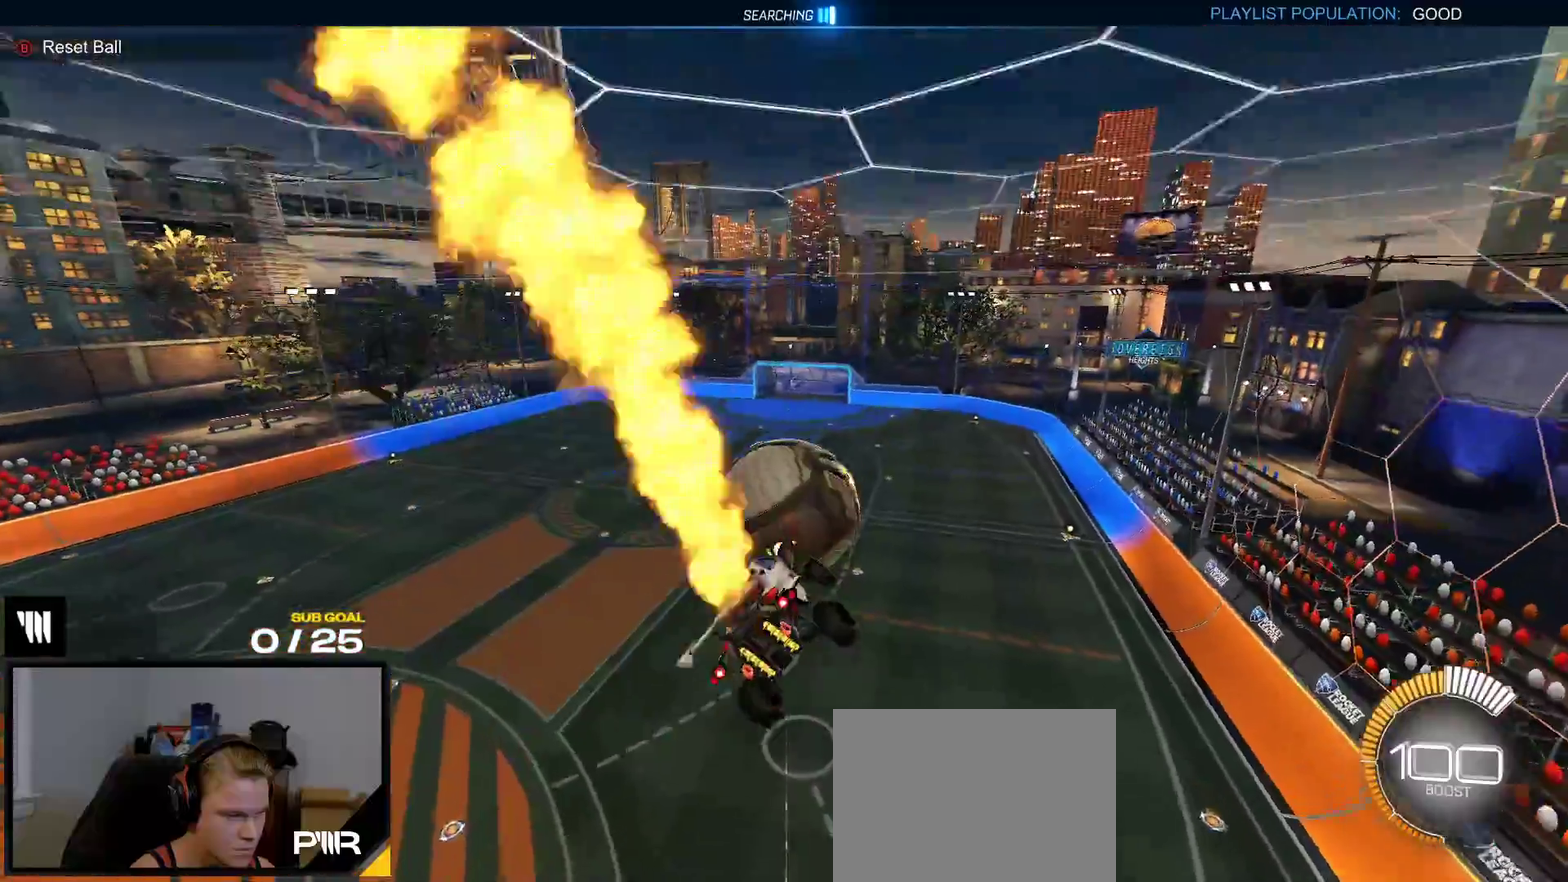
{"buttons": ["L1"], "right_stick": "center", "events": [[83, "L1", "down"], [167, "R1", "down"], [333, "A", "down"], [333, "X", "down"], [383, "X", "up"], [433, "A", "up"], [433, "R1", "up"]]}
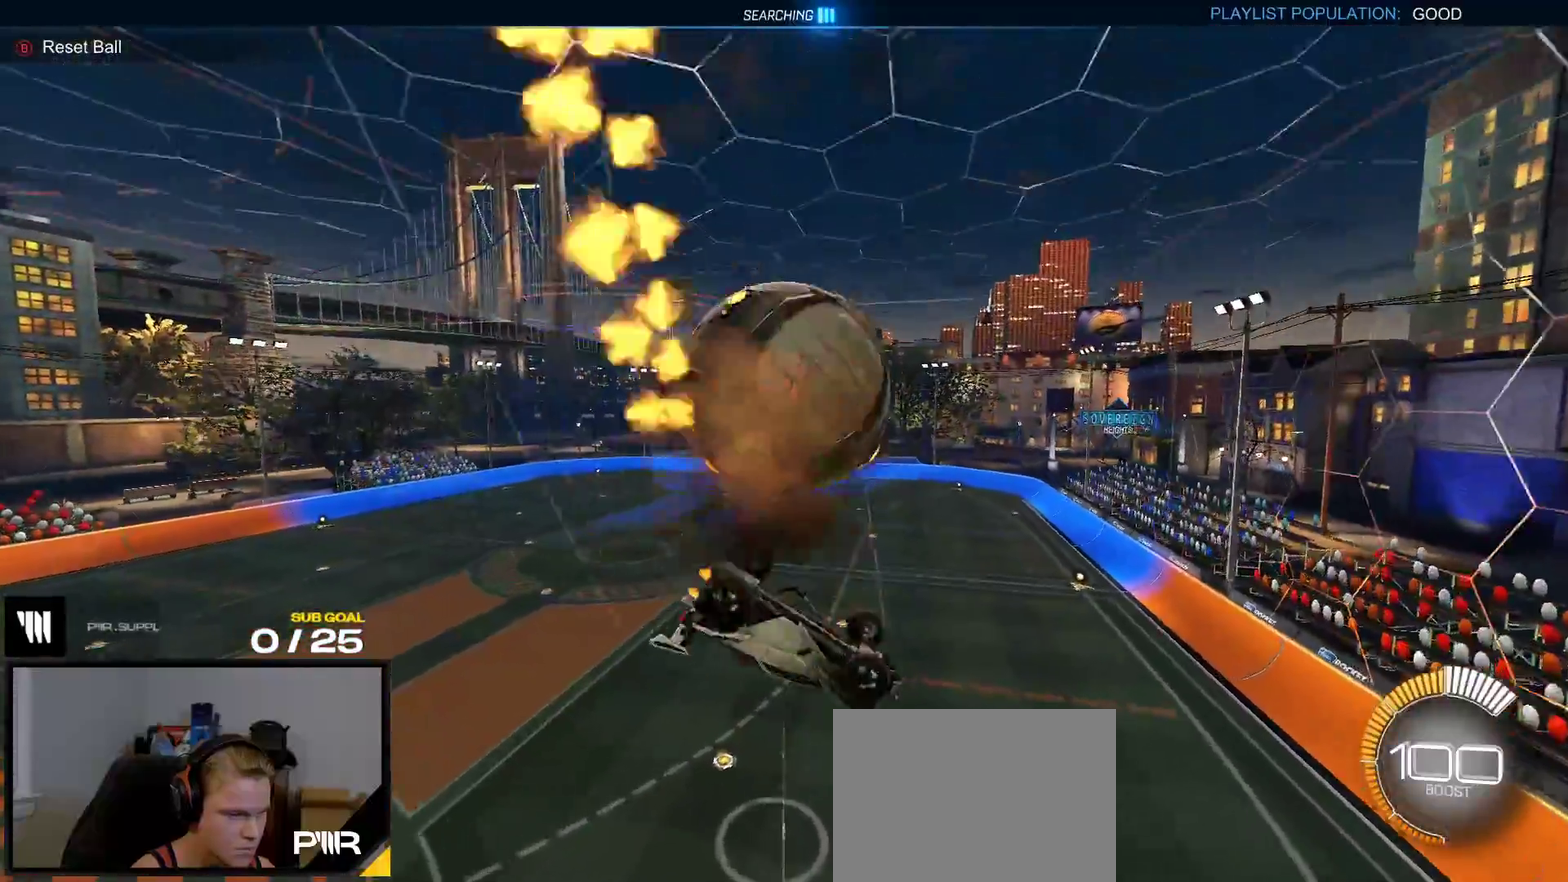
{"buttons": ["R1"], "right_stick": "center", "events": [[50, "L1", "up"], [317, "L1", "down"], [350, "R1", "down"], [483, "L1", "up"]]}
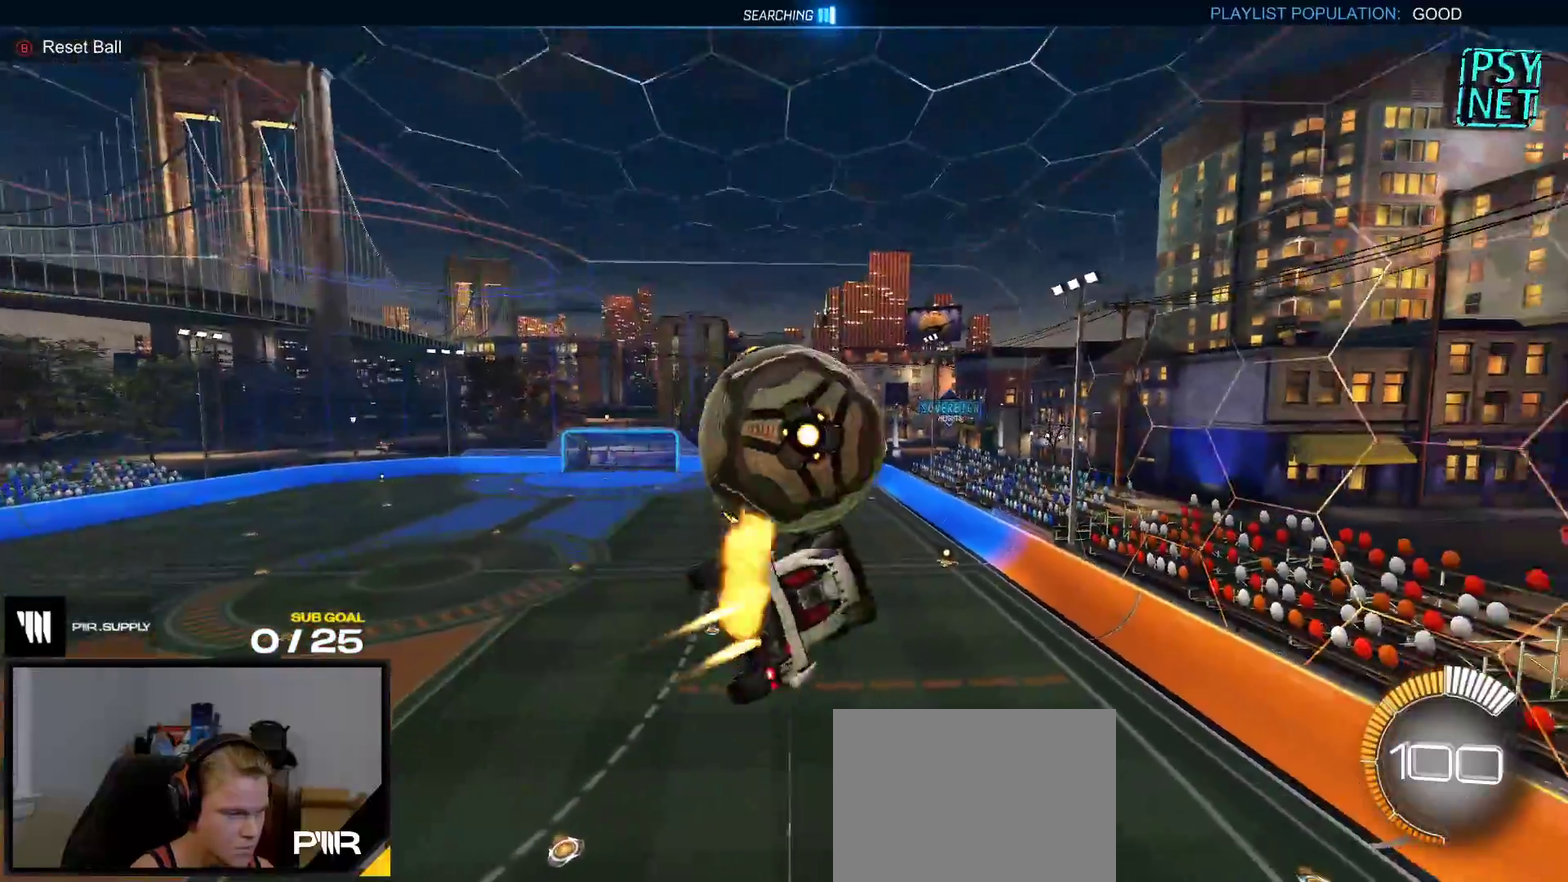
{"buttons": ["R1"], "right_stick": "center", "events": []}
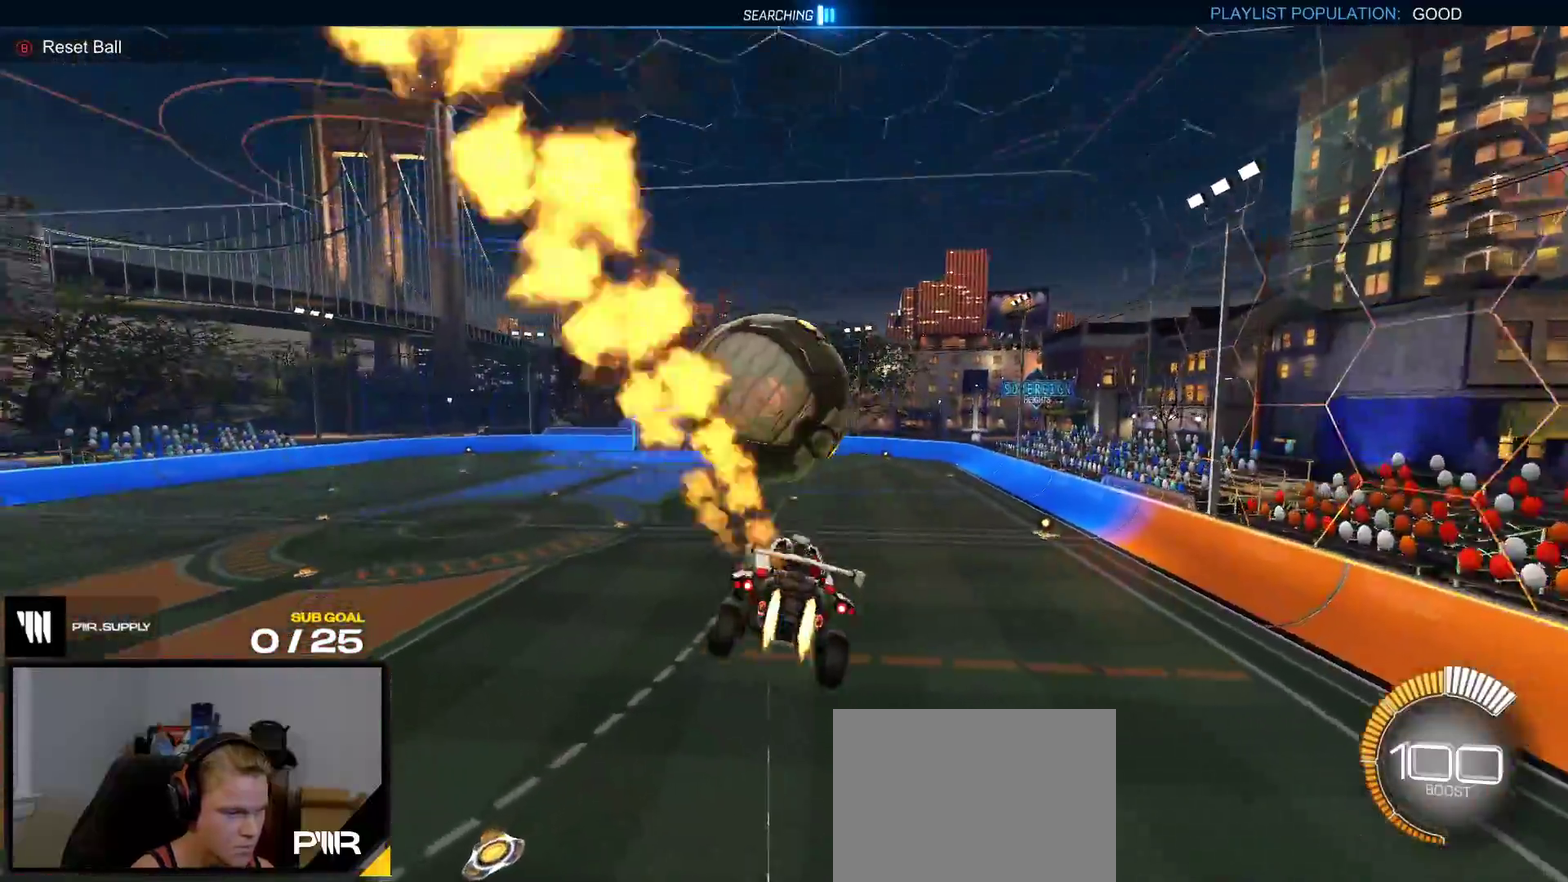
{"buttons": ["R1"], "right_stick": "center", "events": [[50, "L1", "down"], [133, "A", "down"], [167, "L1", "up"], [200, "A", "up"]]}
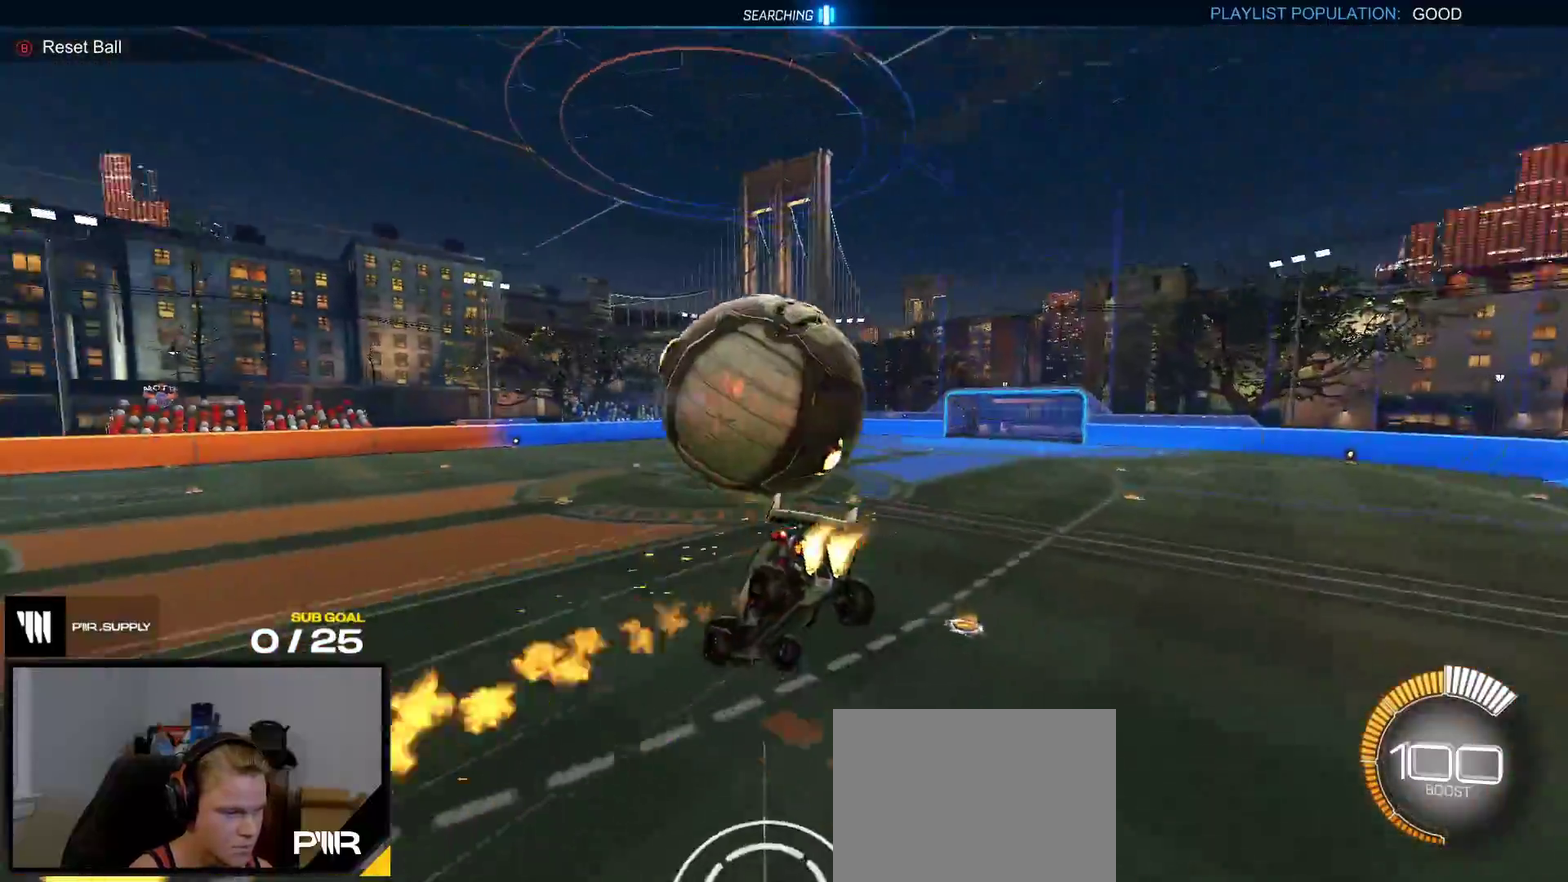
{"buttons": ["Y"], "right_stick": "center", "events": [[133, "R1", "up"], [467, "Y", "down"]]}
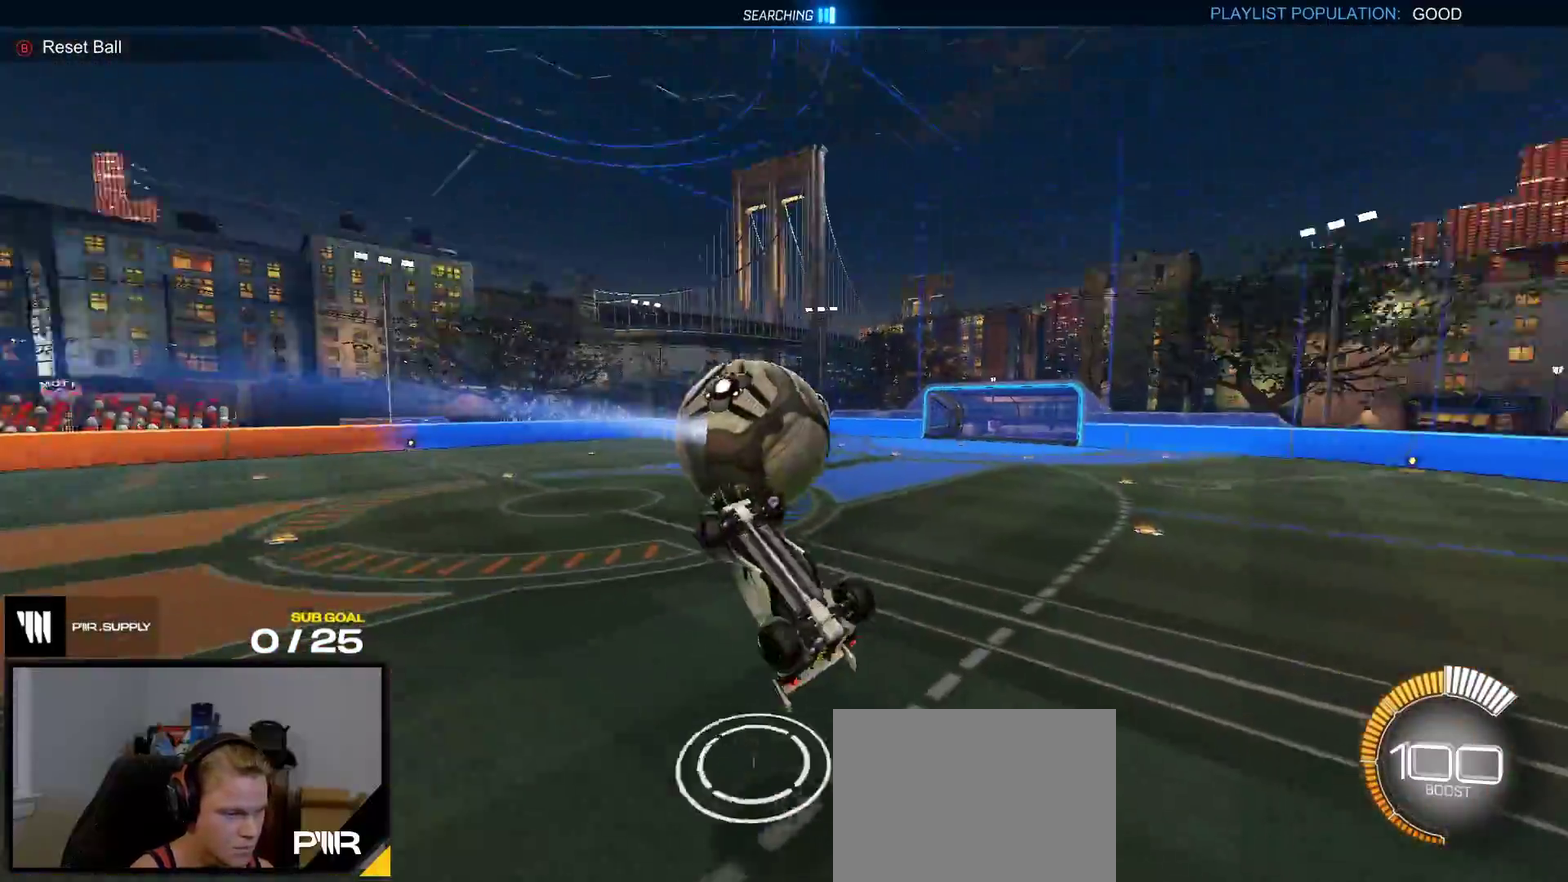
{"buttons": ["X", "Y"], "right_stick": "center", "events": [[33, "Y", "up"], [83, "Y", "down"], [133, "R1", "down"], [133, "Y", "up"], [183, "X", "down"], [433, "R1", "up"], [433, "Y", "down"]]}
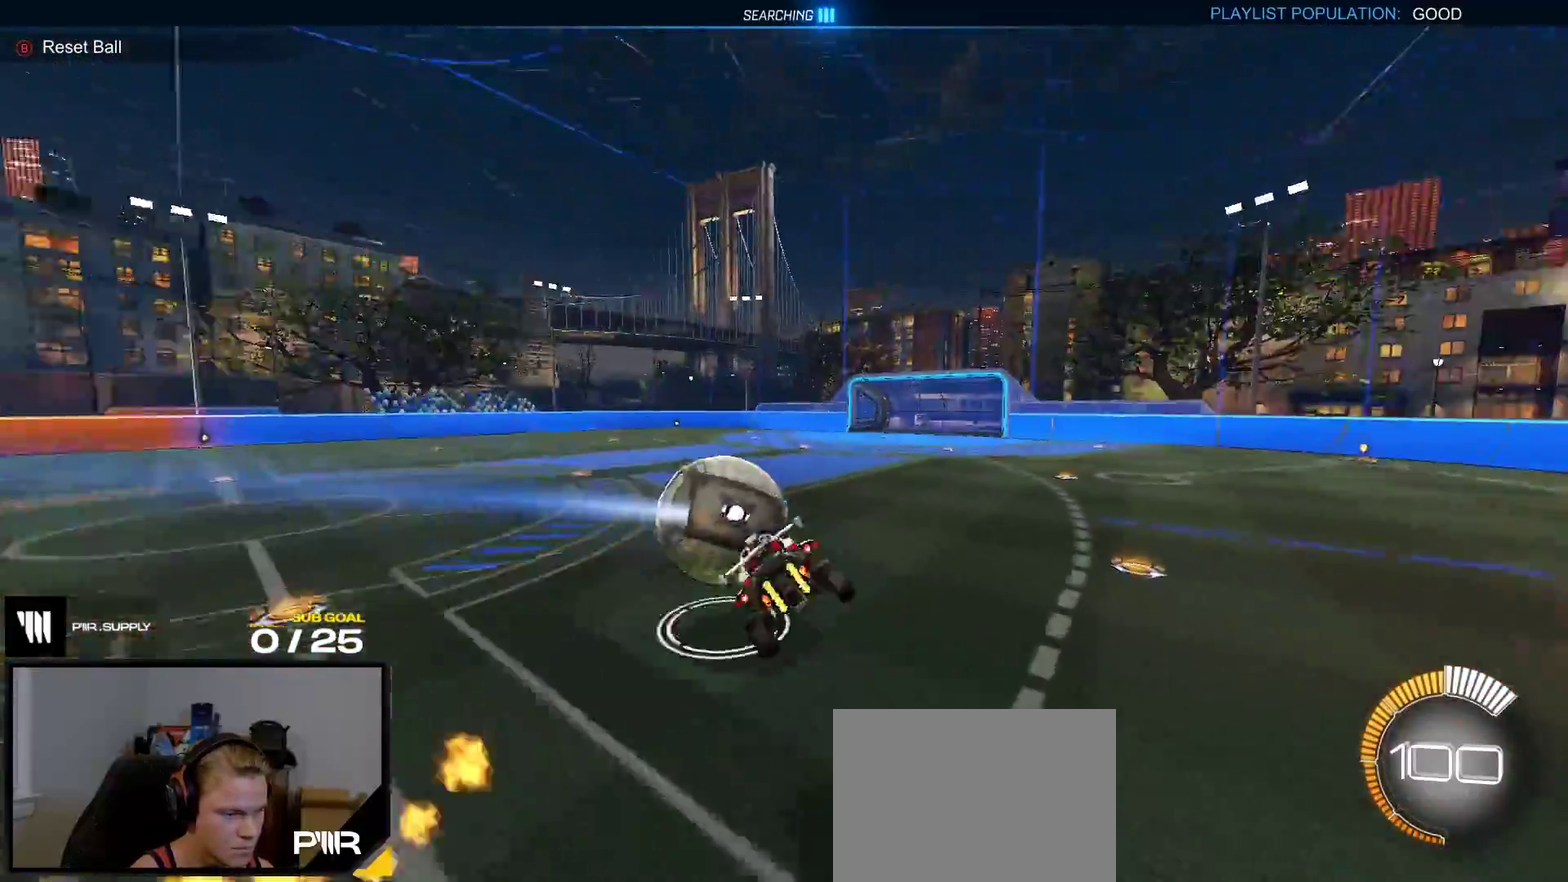
{"buttons": ["A", "X", "R1"], "right_stick": "center", "events": [[33, "R1", "down"], [33, "Y", "up"], [467, "A", "down"]]}
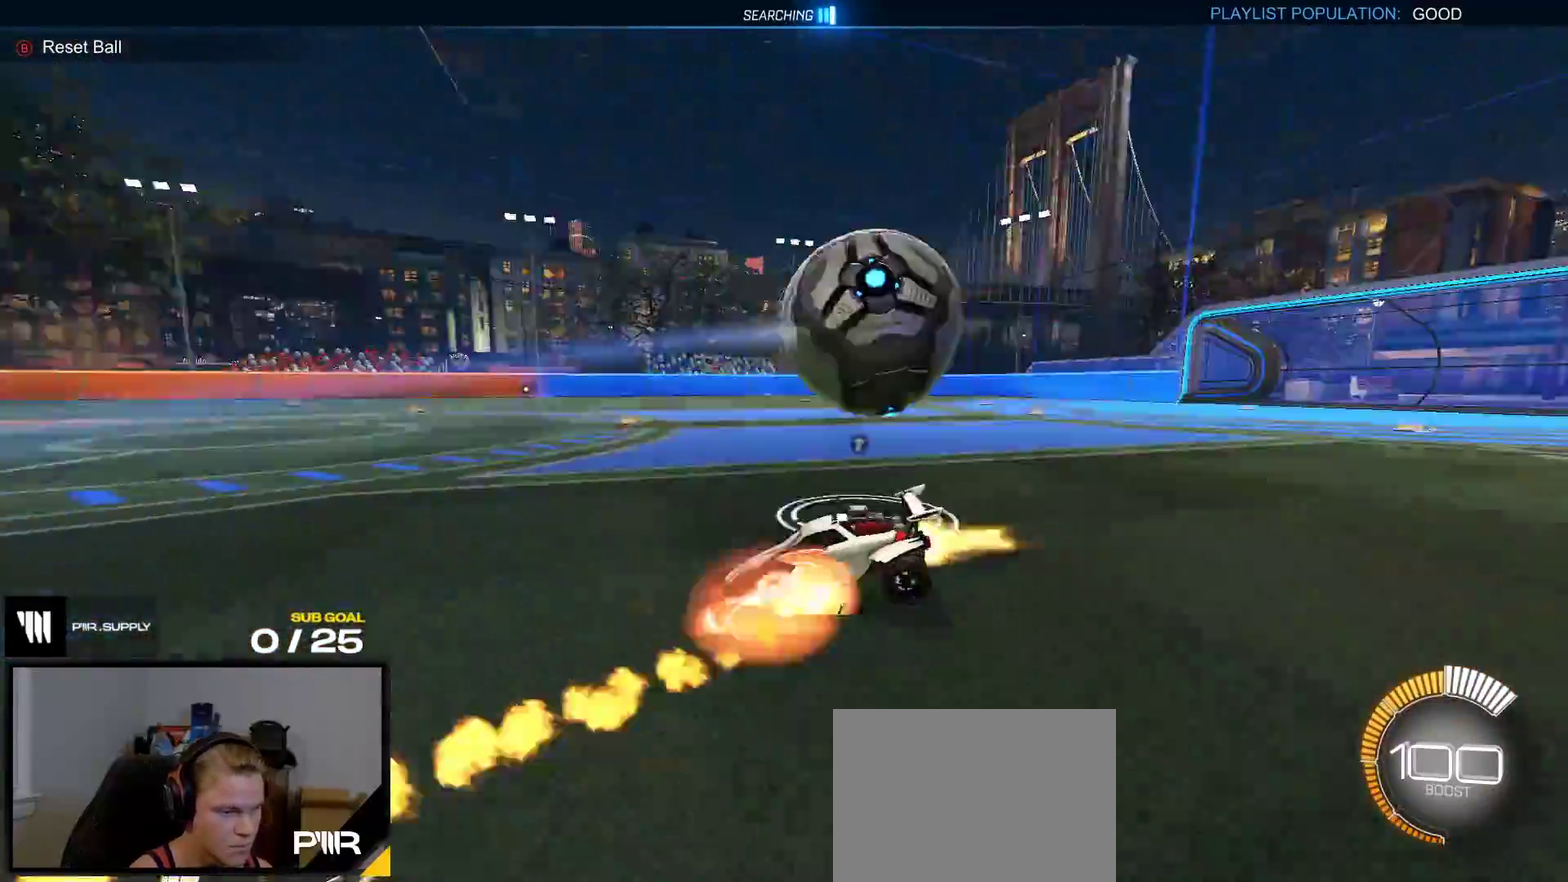
{"buttons": ["X", "R1"], "right_stick": "center", "events": [[50, "A", "up"], [50, "L1", "down"], [50, "R1", "up"], [50, "X", "up"], [100, "A", "down"], [100, "R1", "down"], [100, "X", "down"], [150, "R1", "up"], [217, "L1", "up"], [233, "A", "up"], [483, "R1", "down"]]}
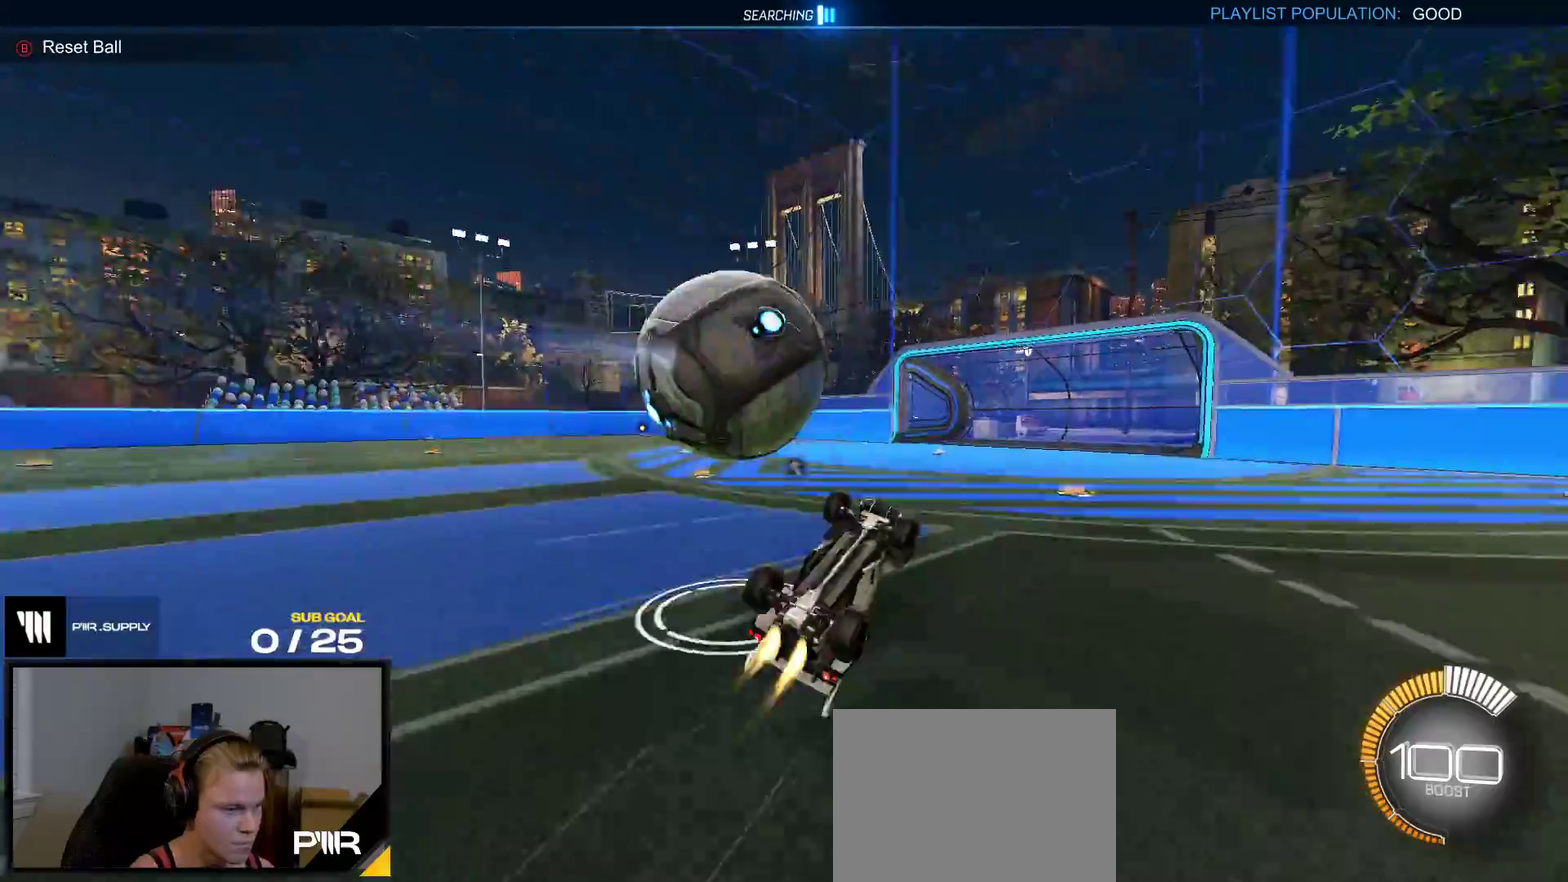
{"buttons": ["Y", "R1"], "right_stick": "center", "events": [[133, "Y", "down"], [333, "X", "up"], [333, "Y", "up"], [400, "Y", "down"]]}
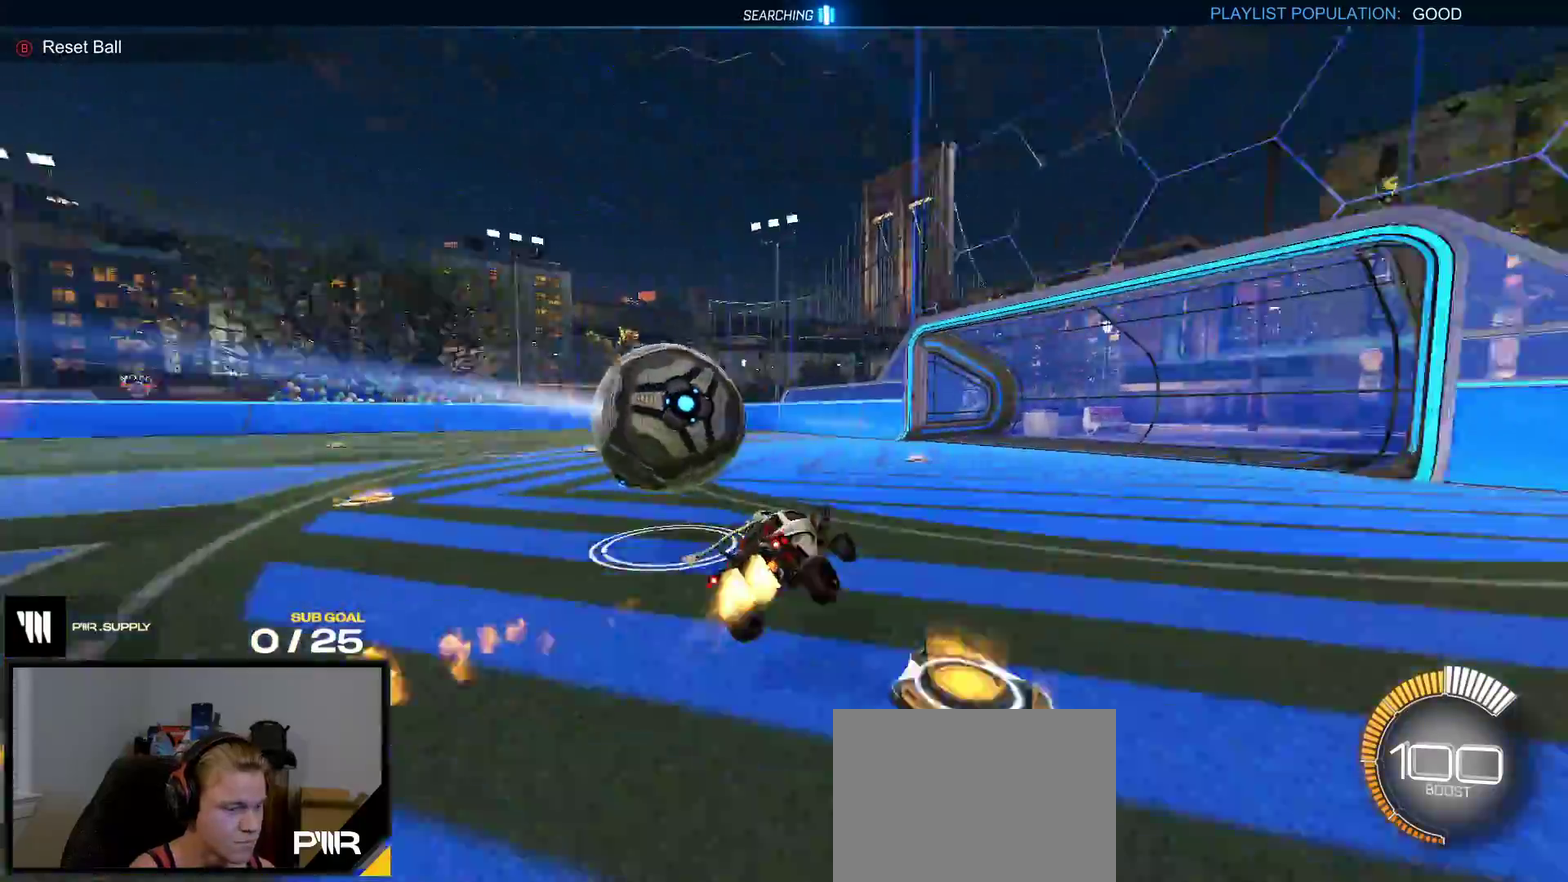
{"buttons": ["L1", "R1"], "right_stick": "center", "events": [[33, "Y", "up"], [250, "A", "down"], [250, "L1", "down"], [467, "A", "up"]]}
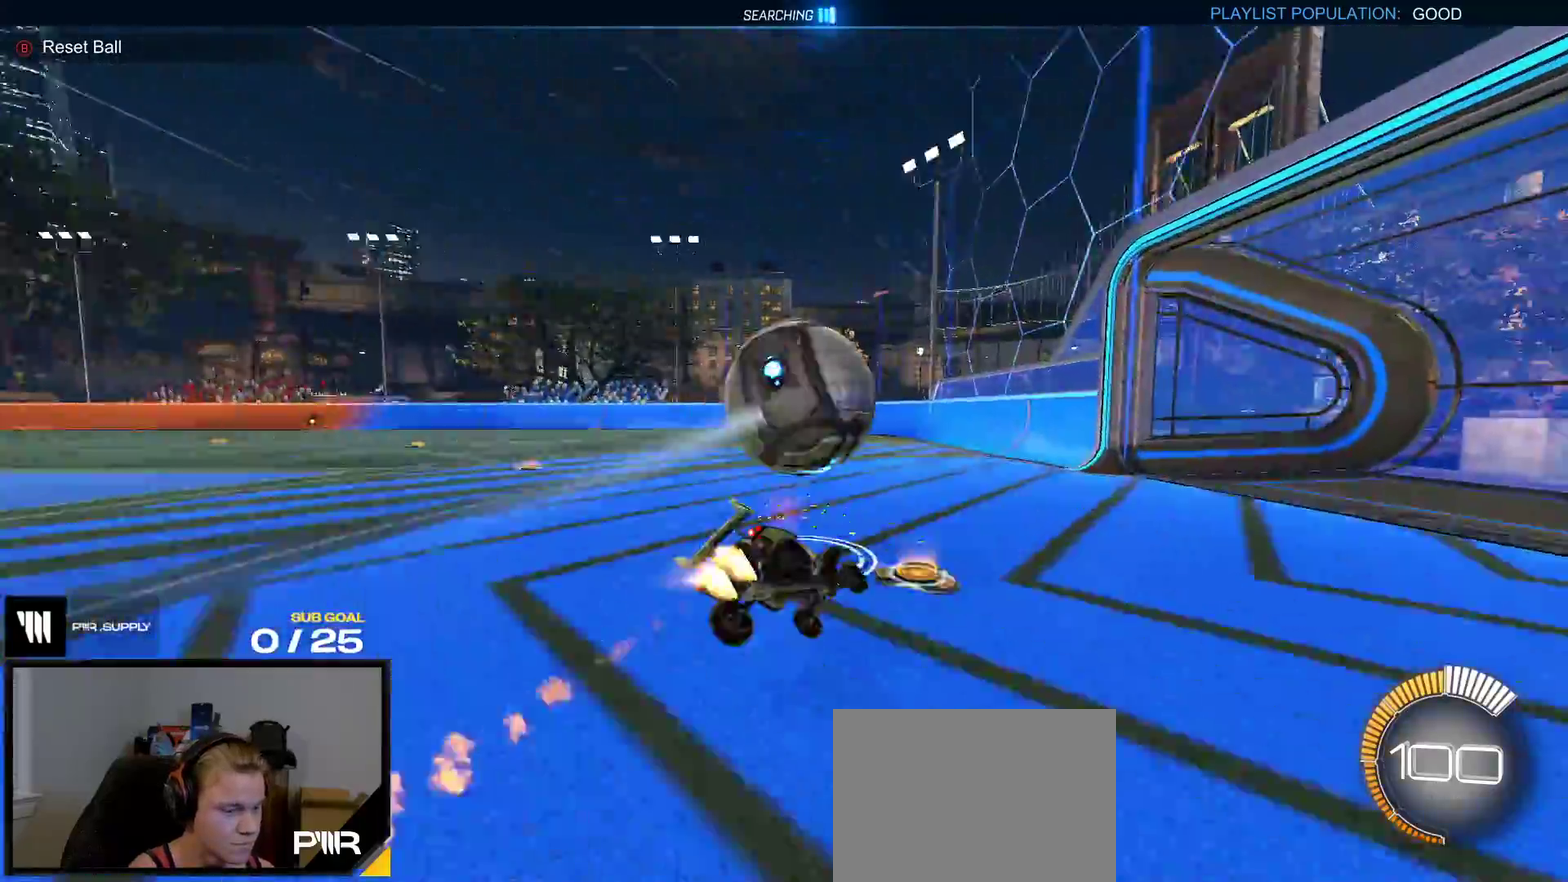
{"buttons": ["L1", "R2"], "right_stick": "center", "events": [[50, "Y", "down"], [150, "Y", "up"], [200, "R1", "up"], [367, "Y", "down"], [400, "R2", "down"], [500, "Y", "up"]]}